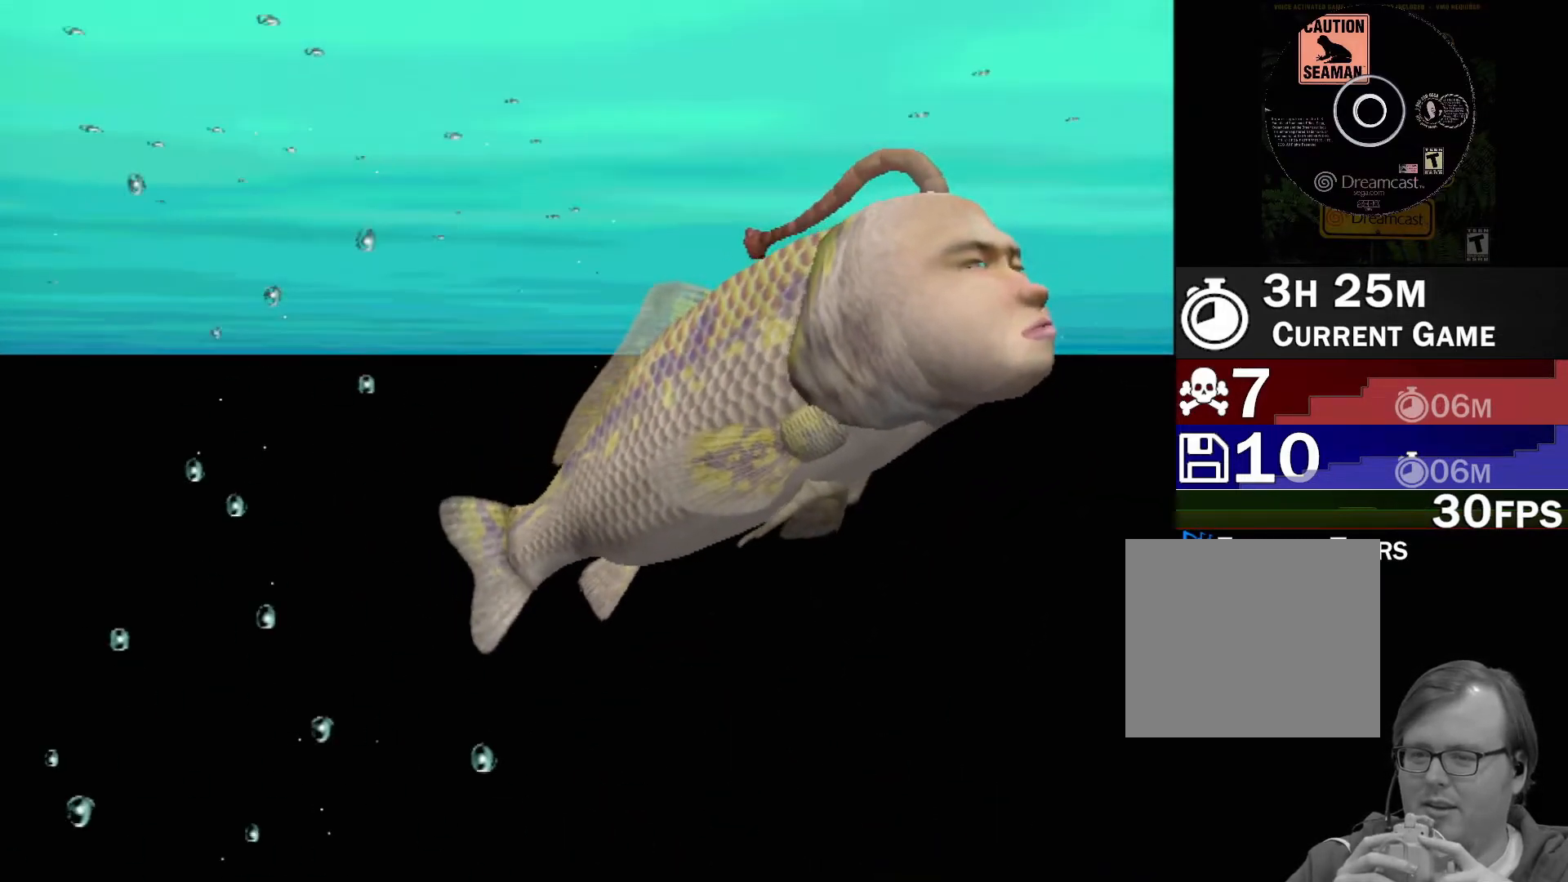
Gameplay with a controller (Xbox layout); each line is a JSON object with the inputs held at the frame after it. "events" lists button and stick changes between this image and that frame as [ms after this image, input, new state], when the widget could be followed in between. Not read: L2 L3 R2 R3 SELECT Z right_stick.
{"buttons": [], "left_stick": "center", "events": []}
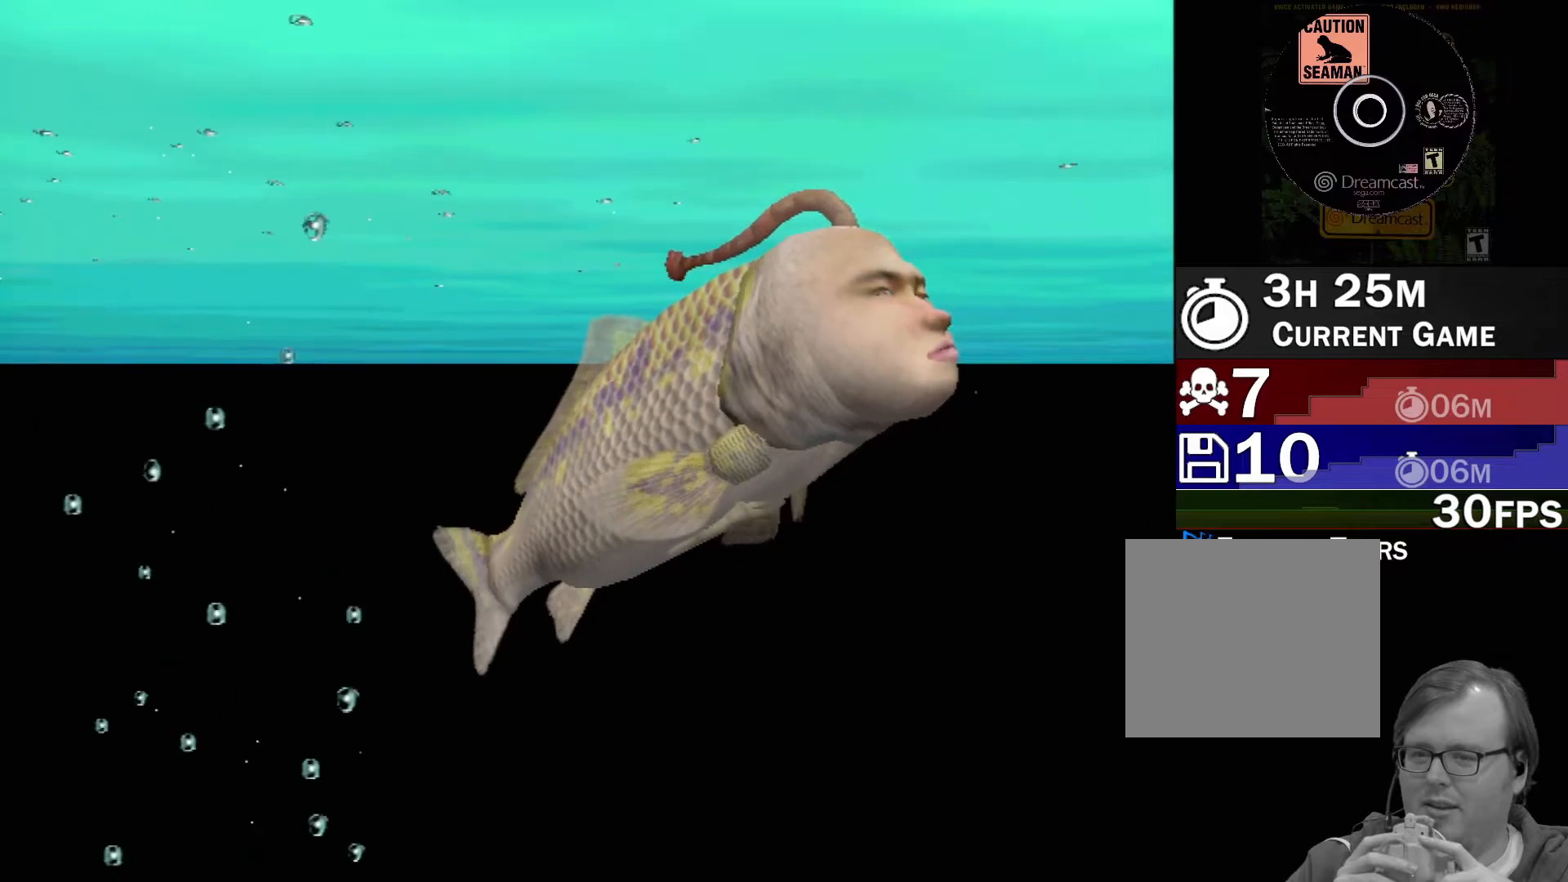
{"buttons": [], "left_stick": "center", "events": []}
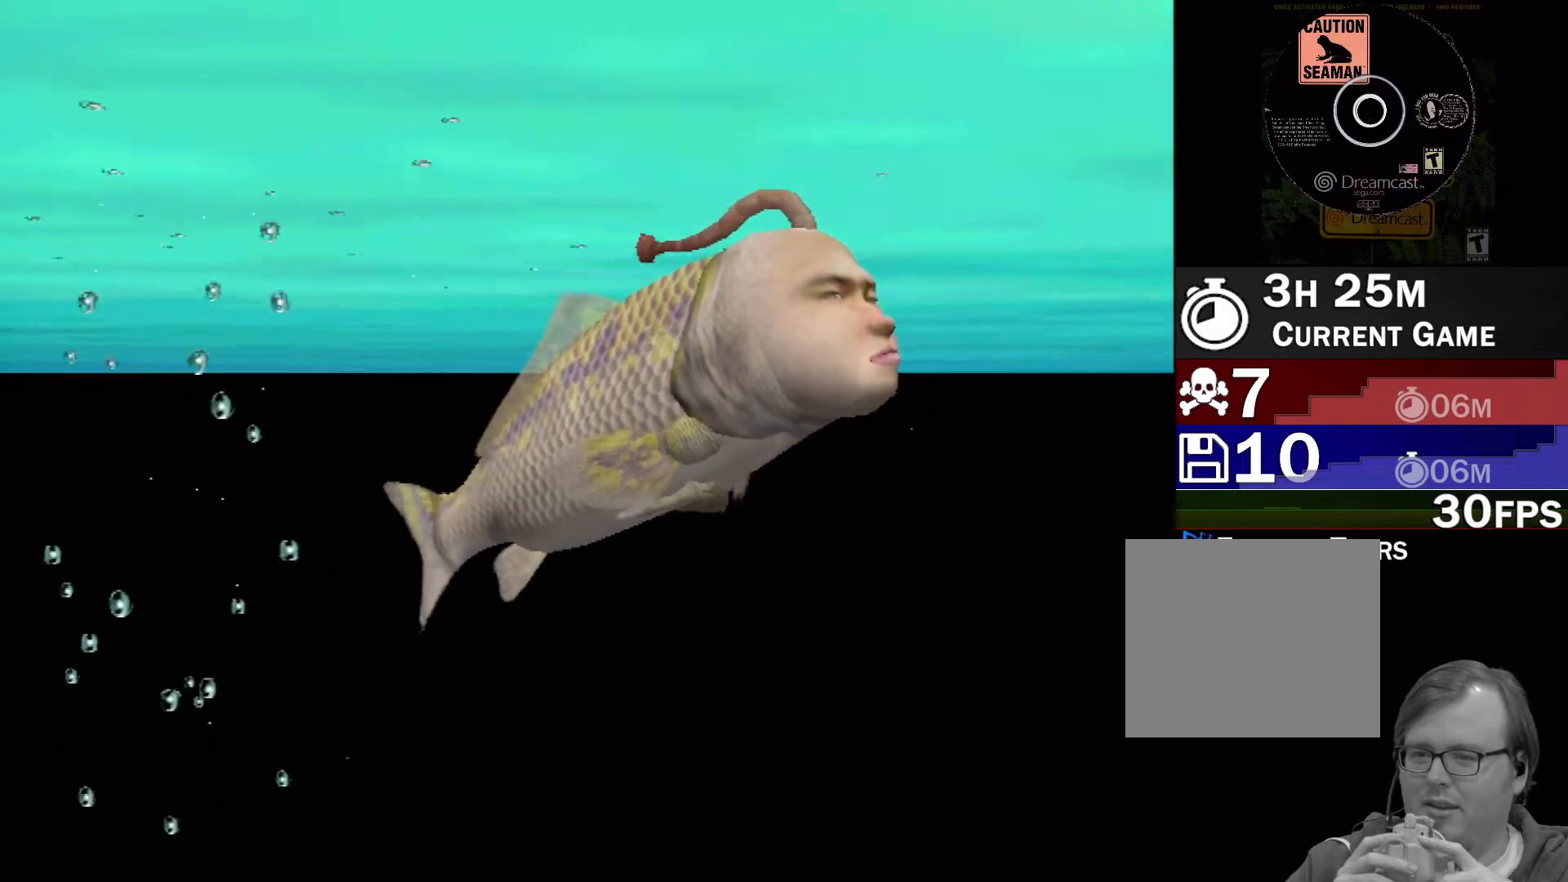
{"buttons": [], "left_stick": "center", "events": []}
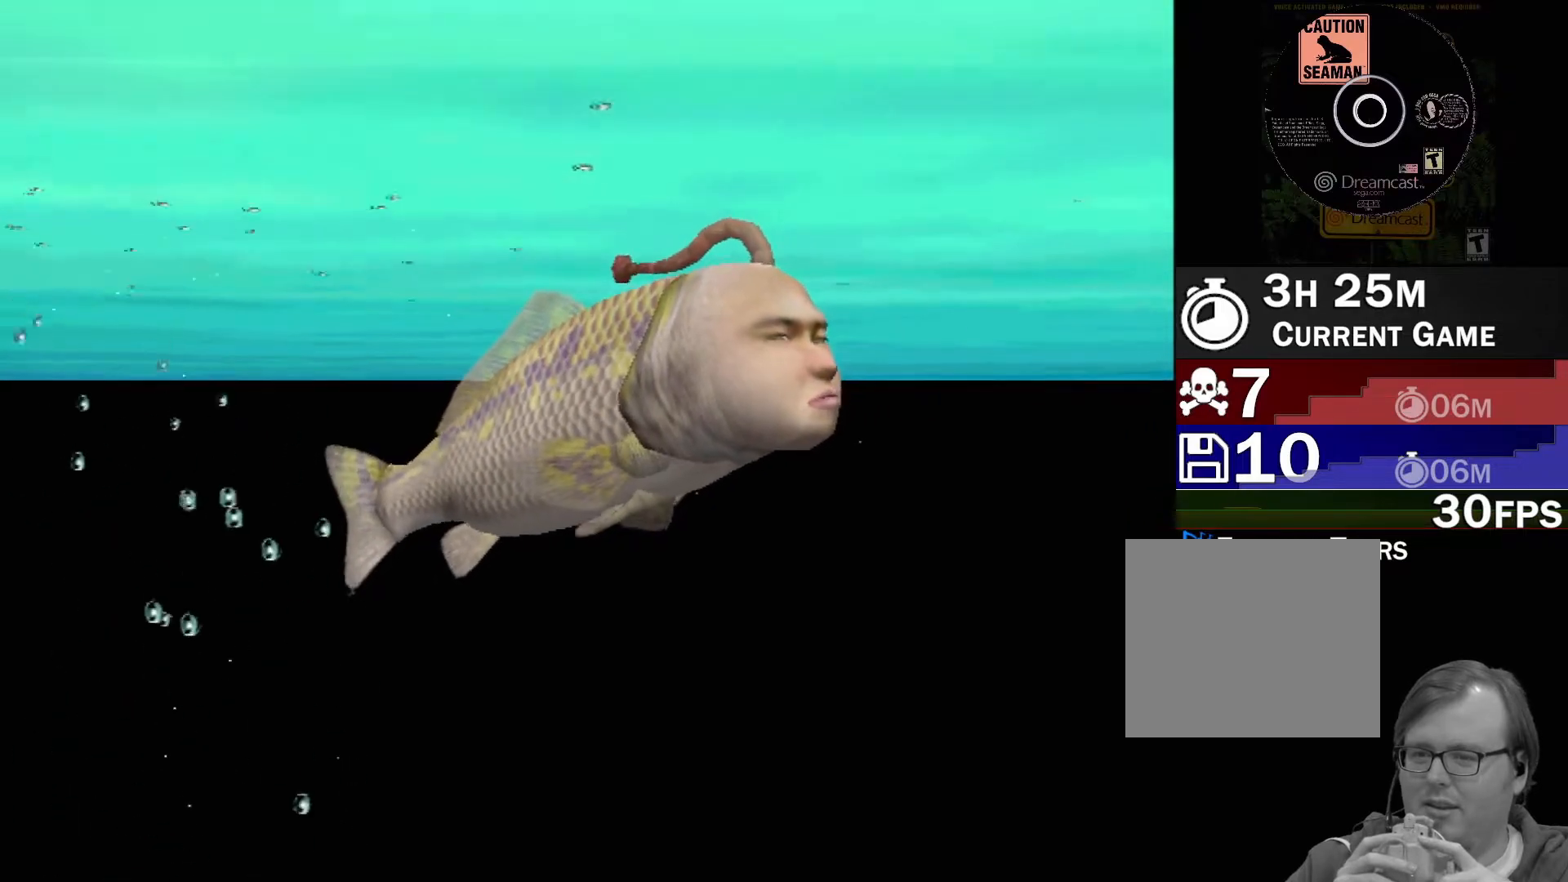
{"buttons": [], "left_stick": "center", "events": []}
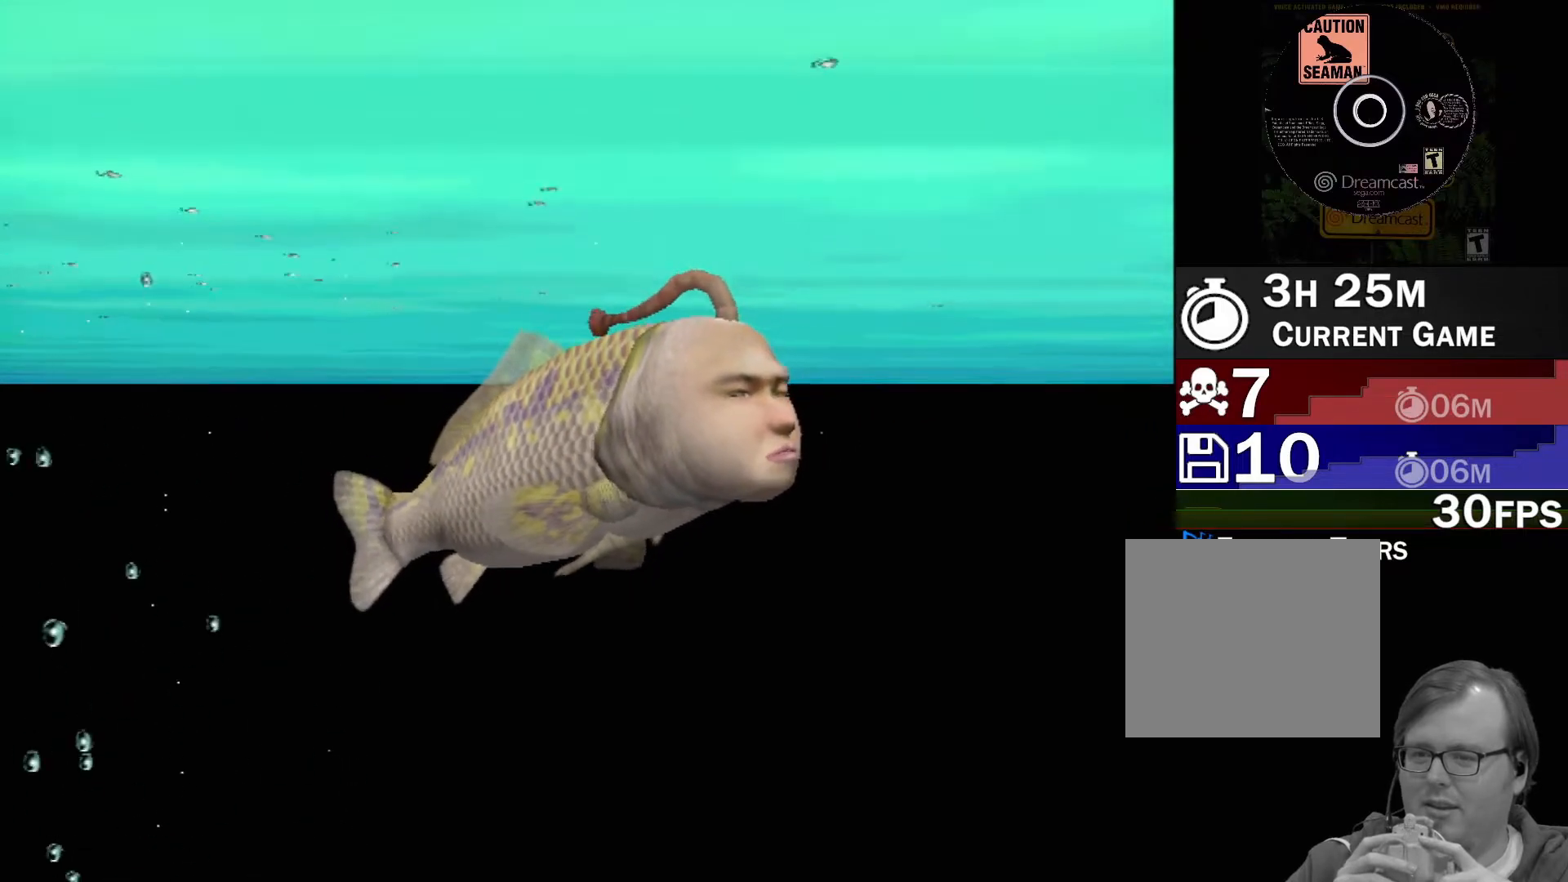
{"buttons": ["A"], "left_stick": "center", "events": [[83, "A", "down"]]}
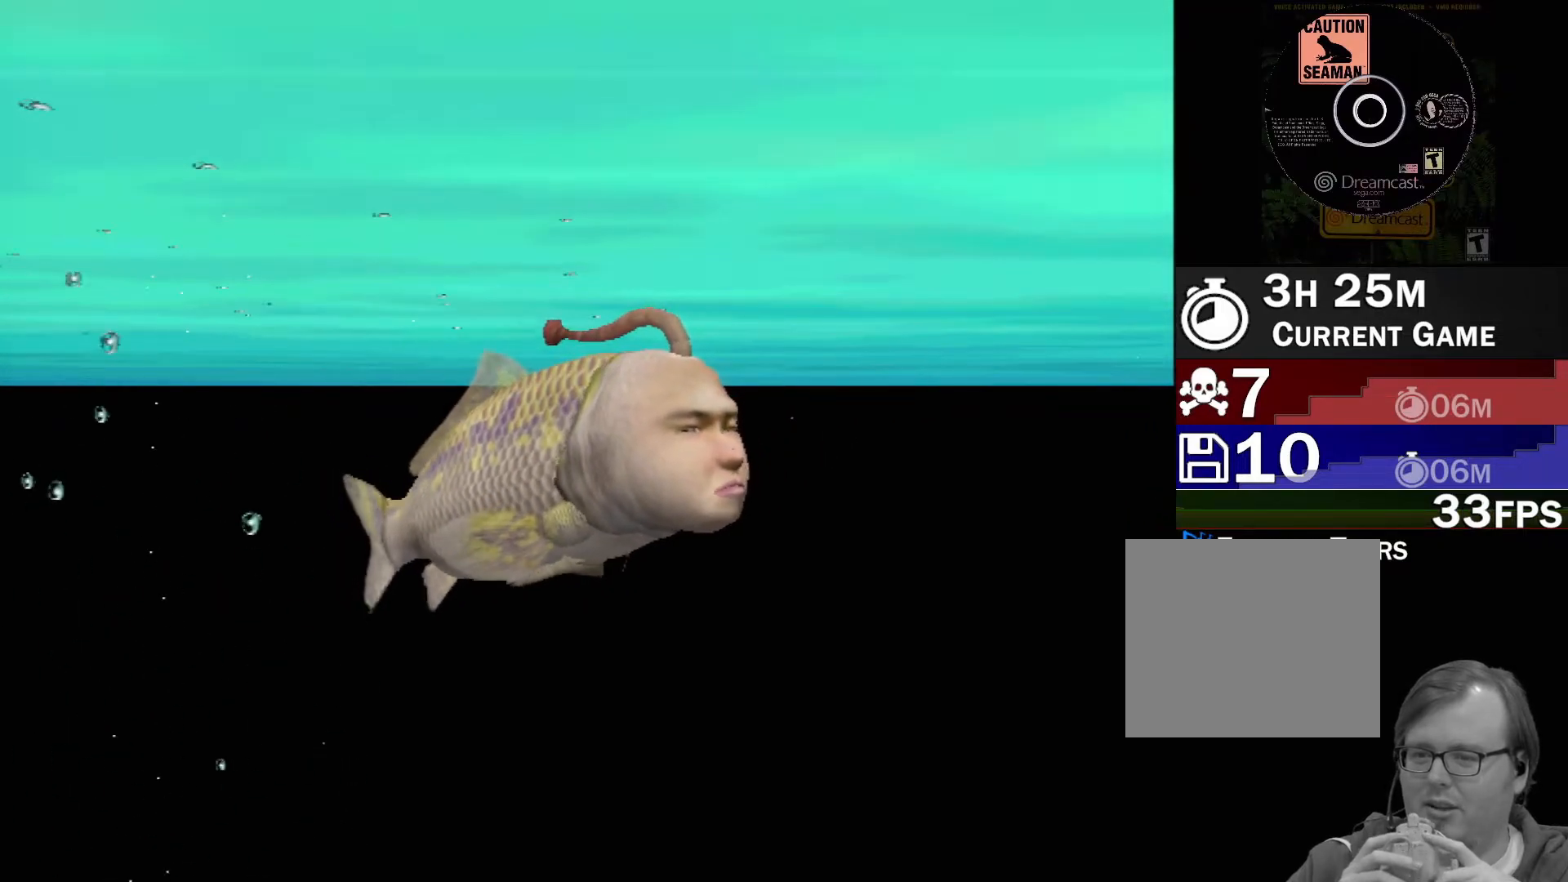
{"buttons": [], "left_stick": "center", "events": [[500, "A", "up"]]}
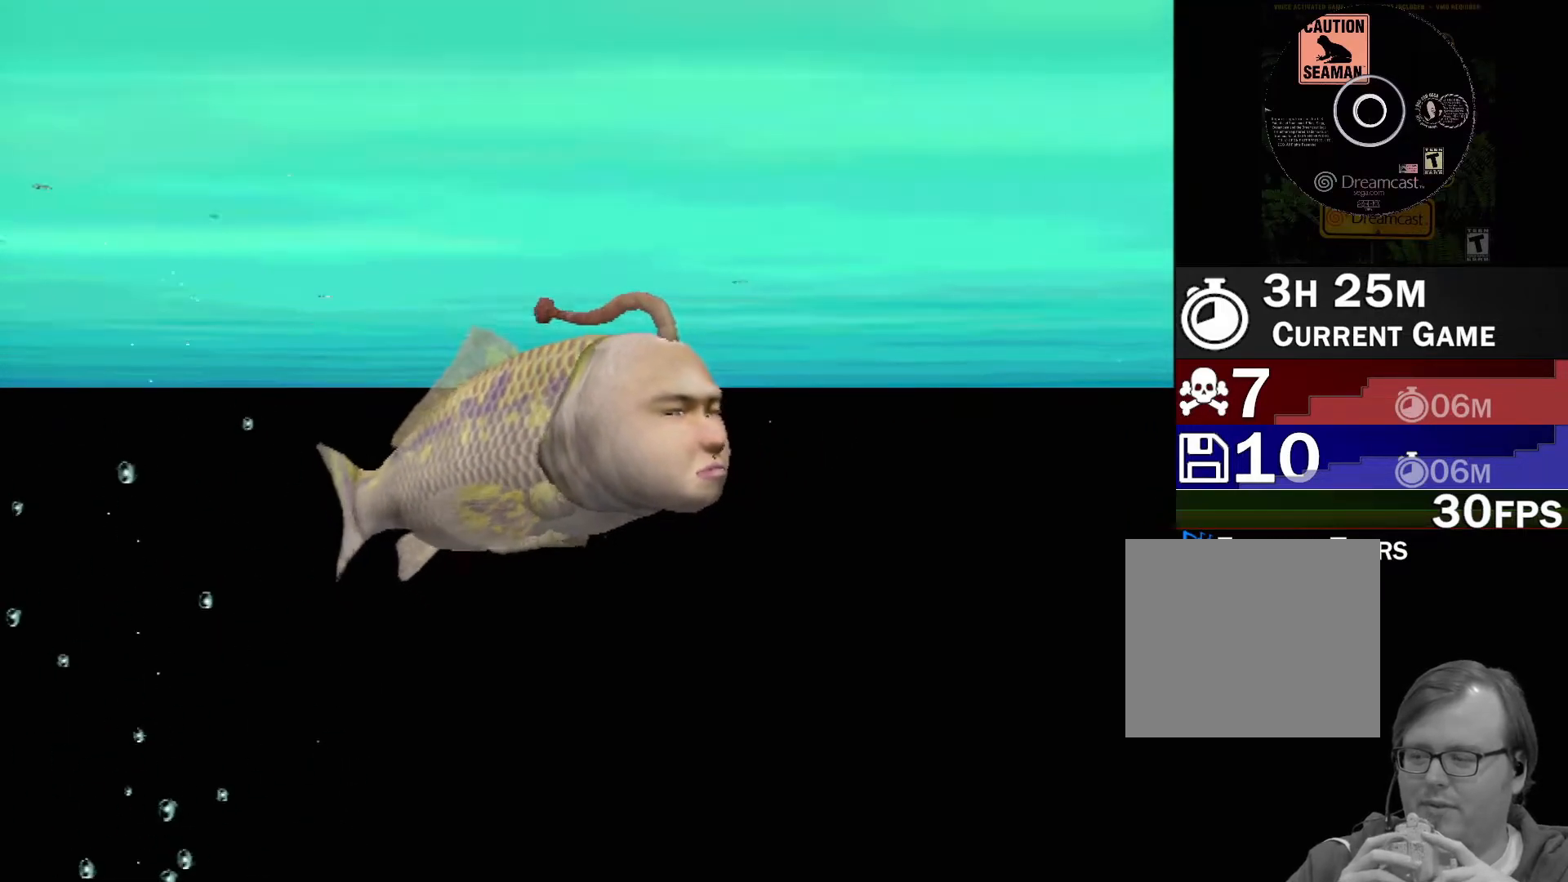
{"buttons": [], "left_stick": "center", "events": []}
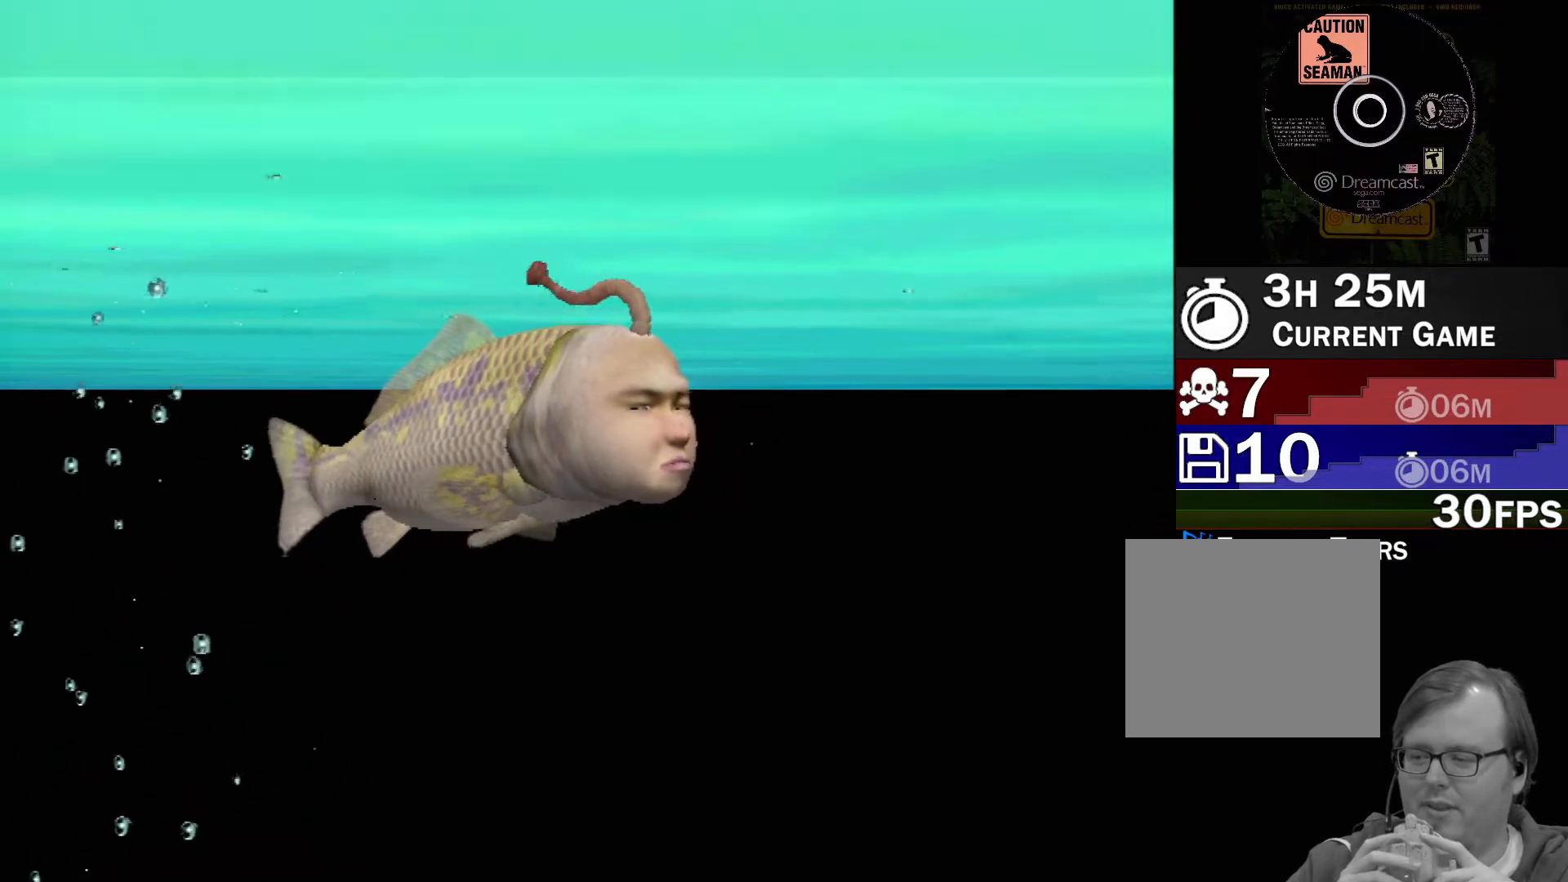
{"buttons": [], "left_stick": "center", "events": []}
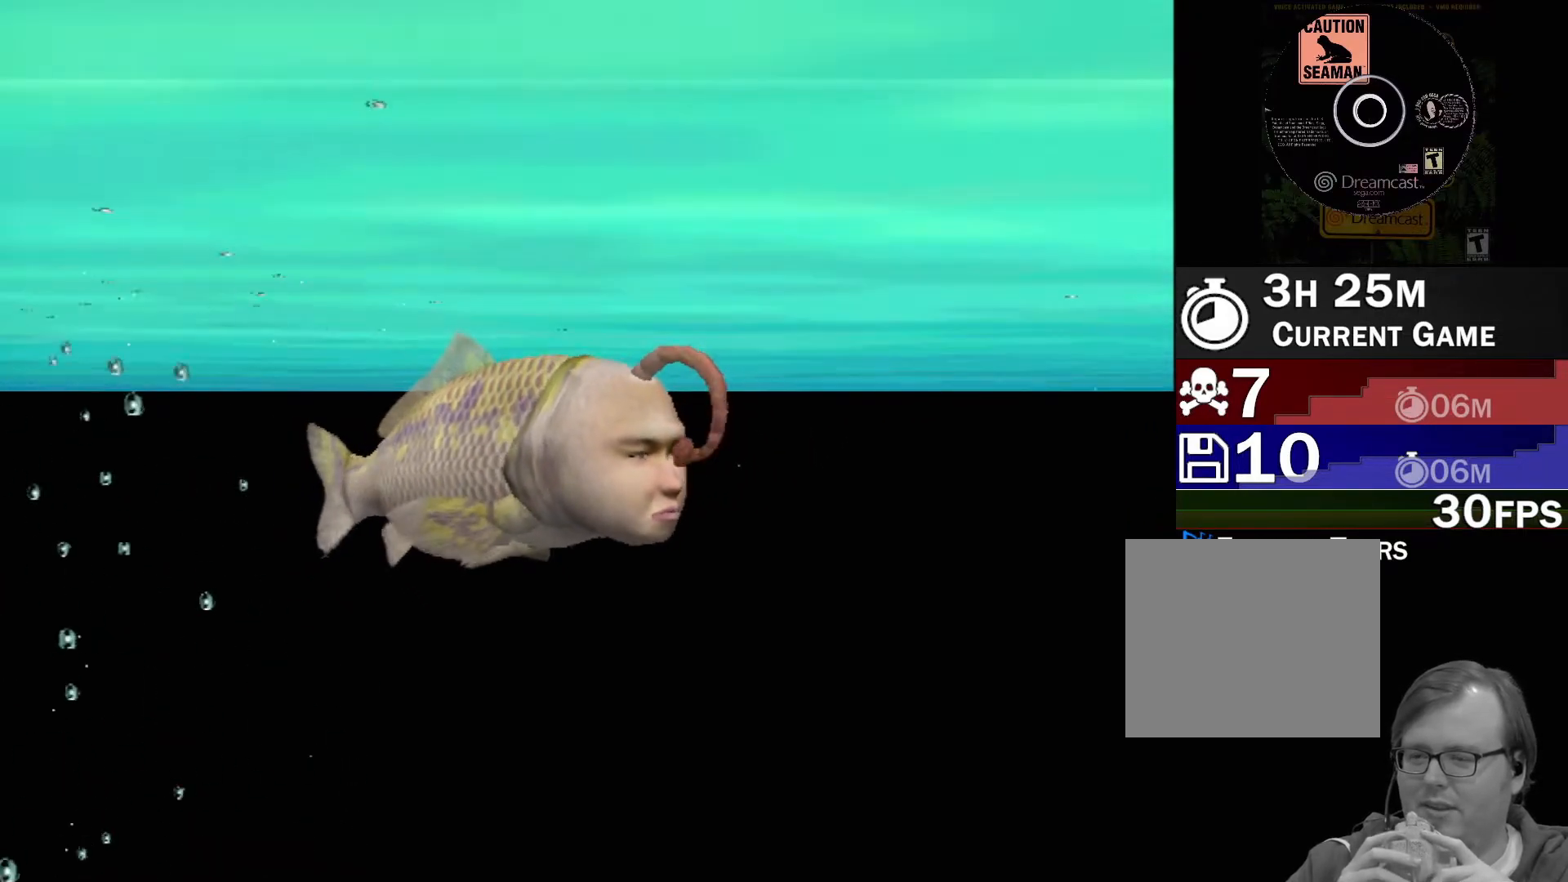
{"buttons": [], "left_stick": "center", "events": []}
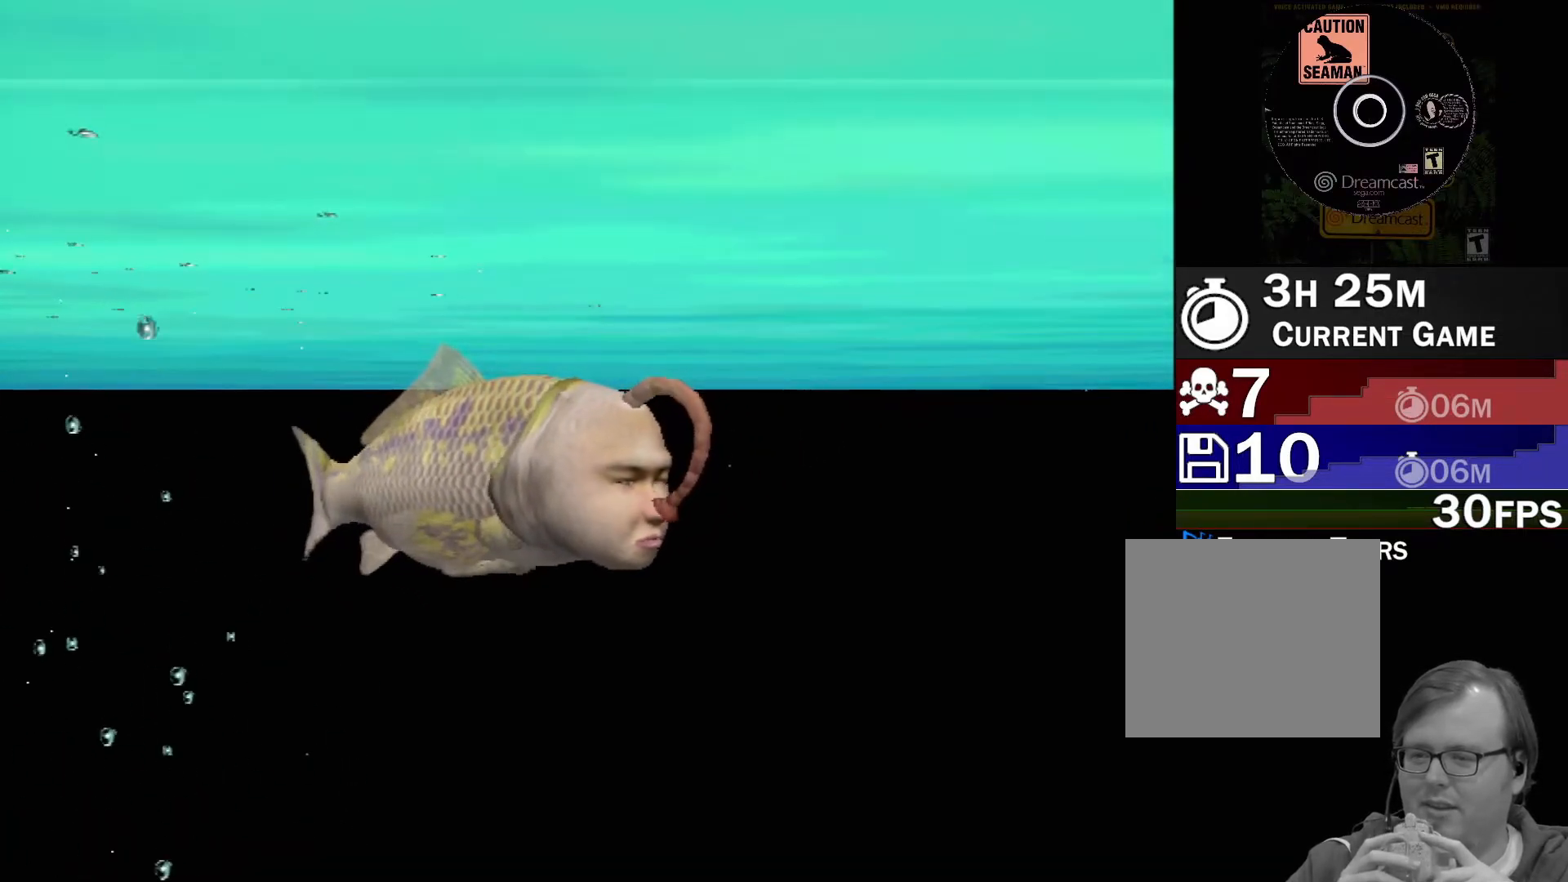
{"buttons": ["A"], "left_stick": "center", "events": [[400, "A", "down"]]}
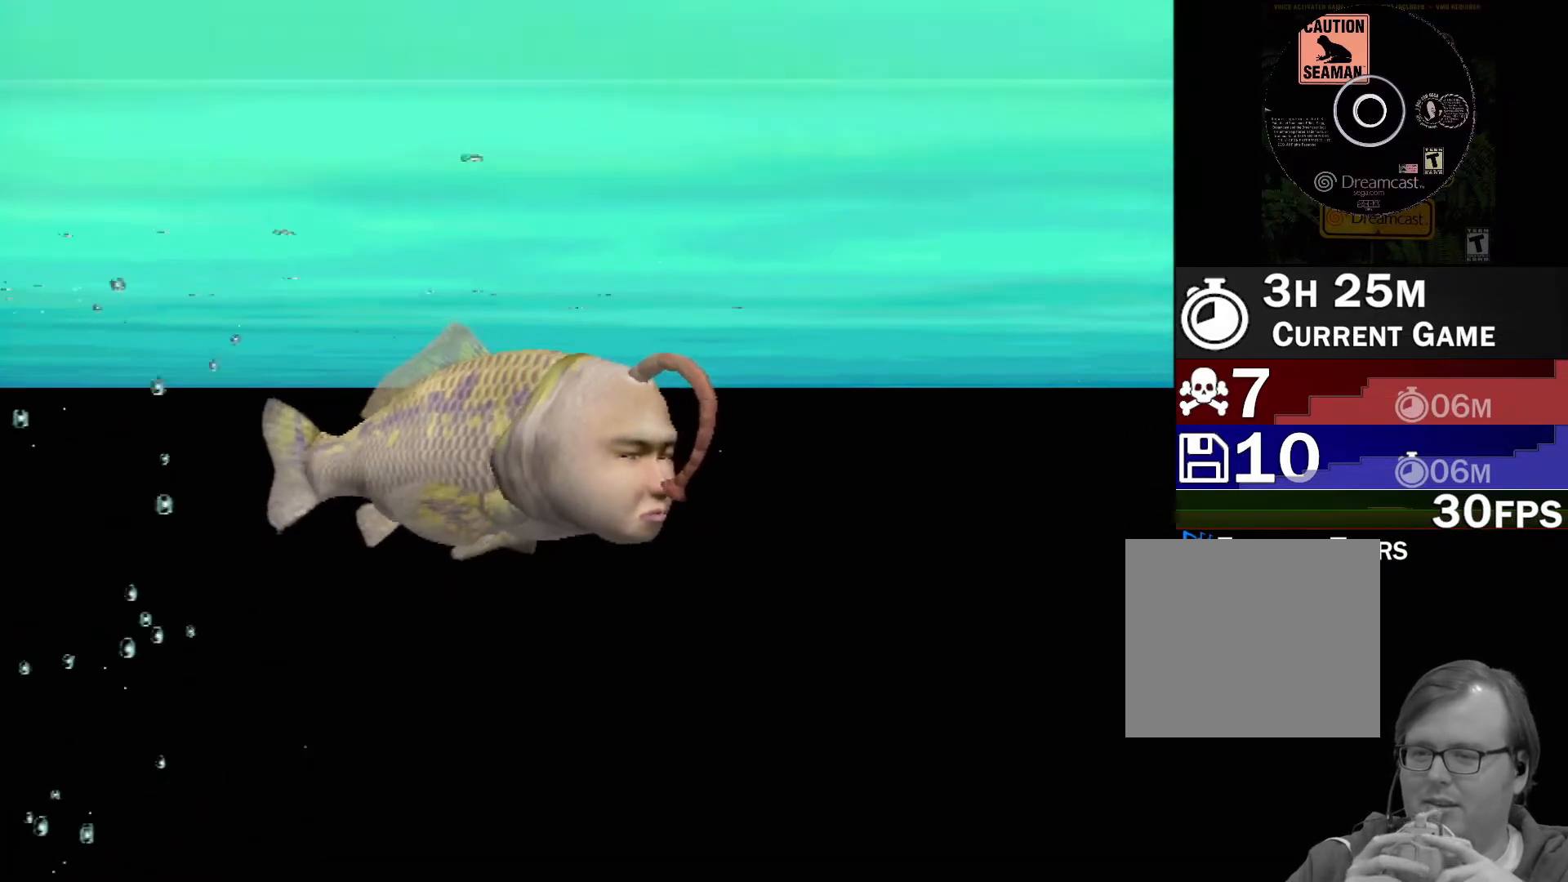
{"buttons": ["A"], "left_stick": "center", "events": []}
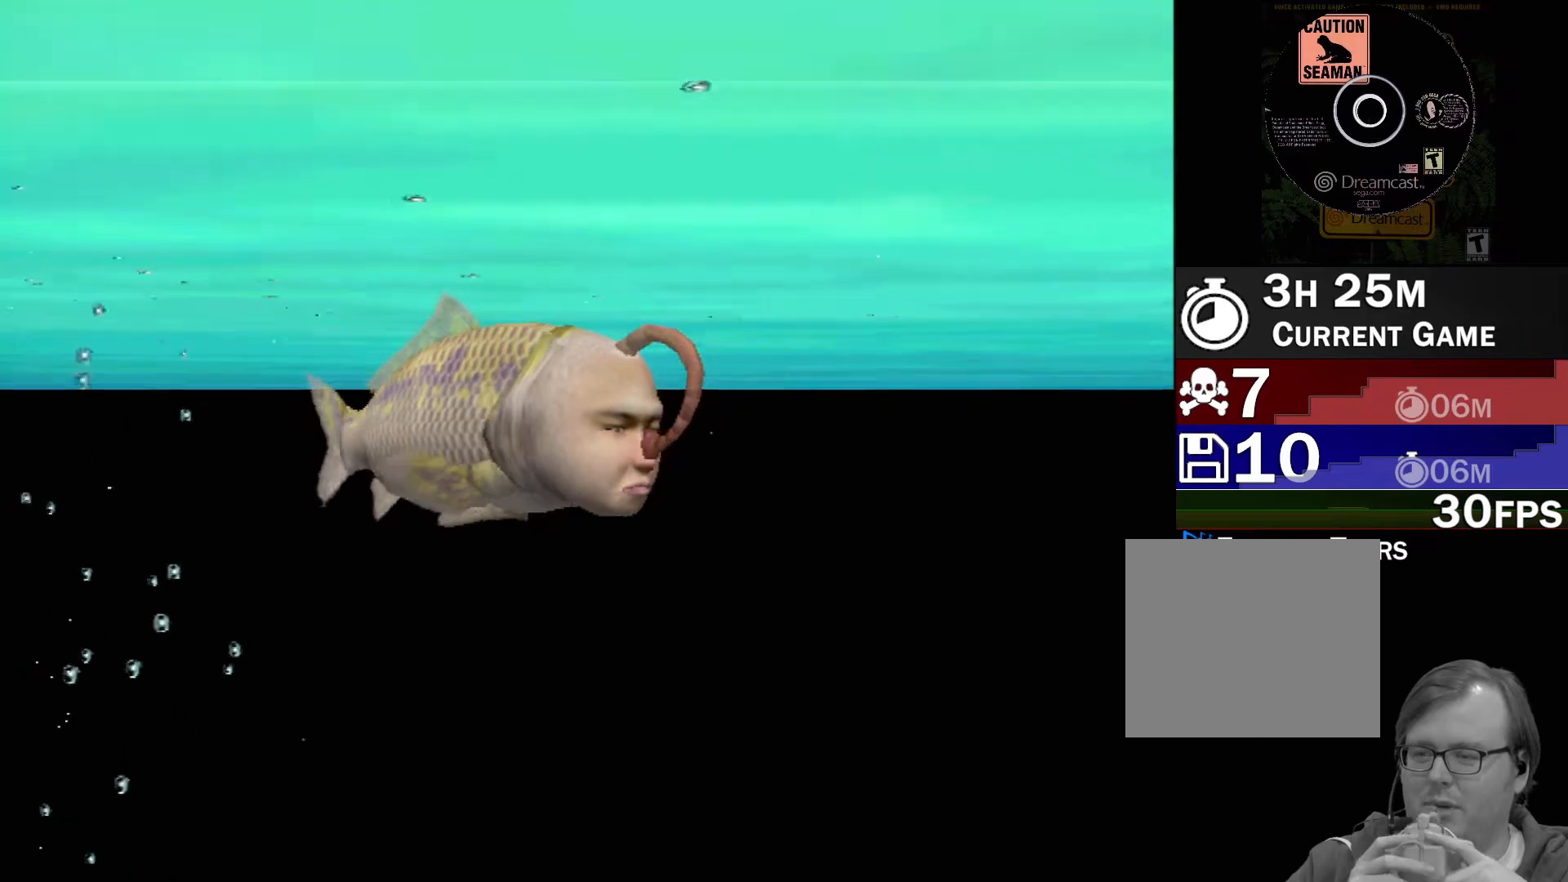
{"buttons": ["A"], "left_stick": "center", "events": []}
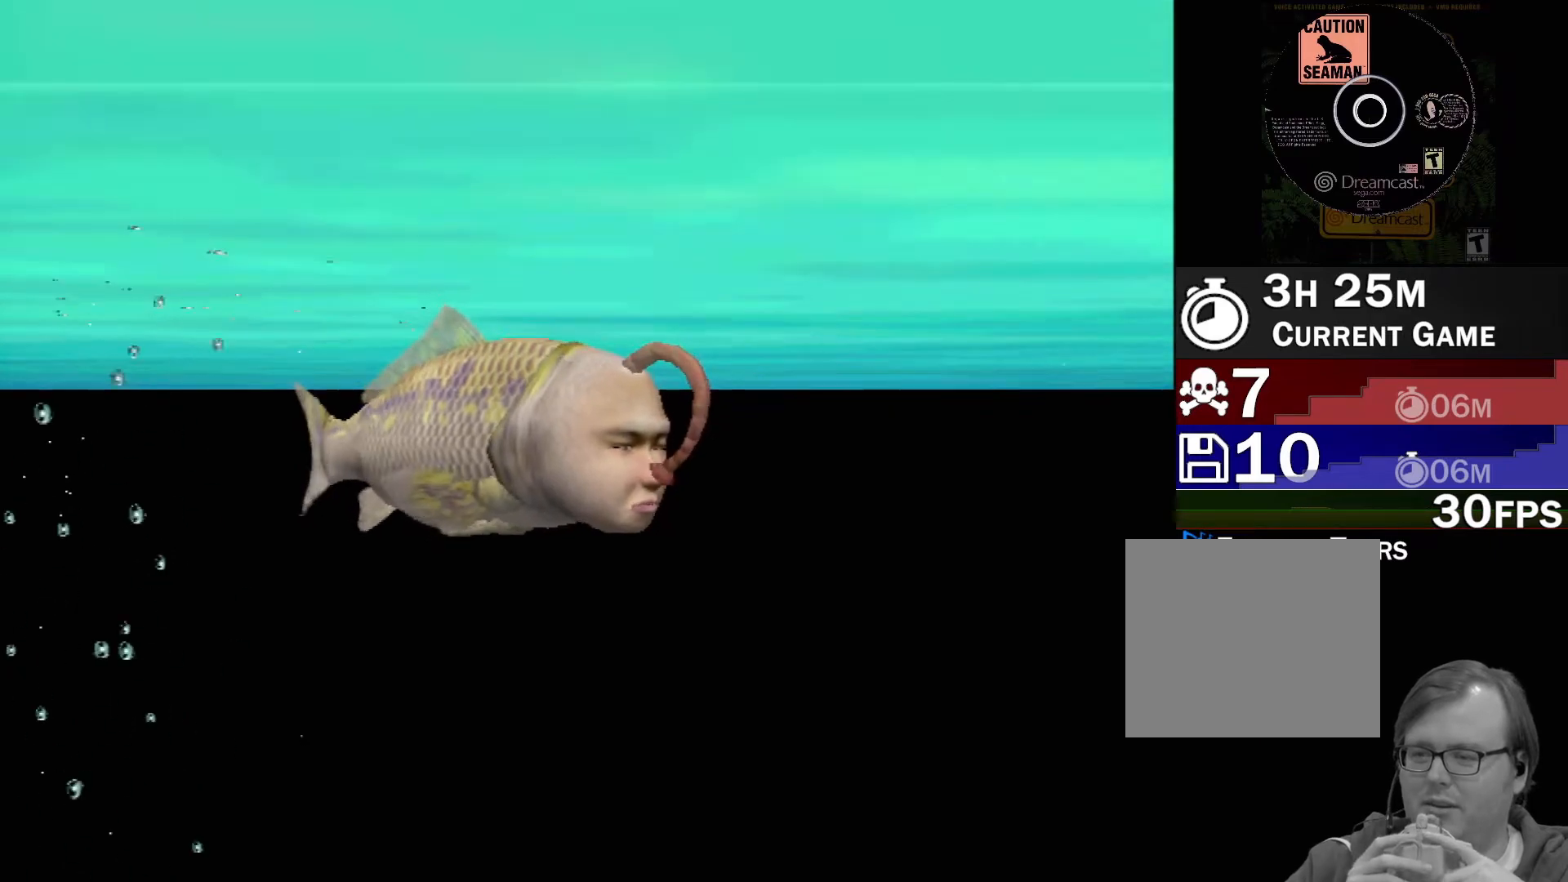
{"buttons": [], "left_stick": "center", "events": [[83, "A", "up"]]}
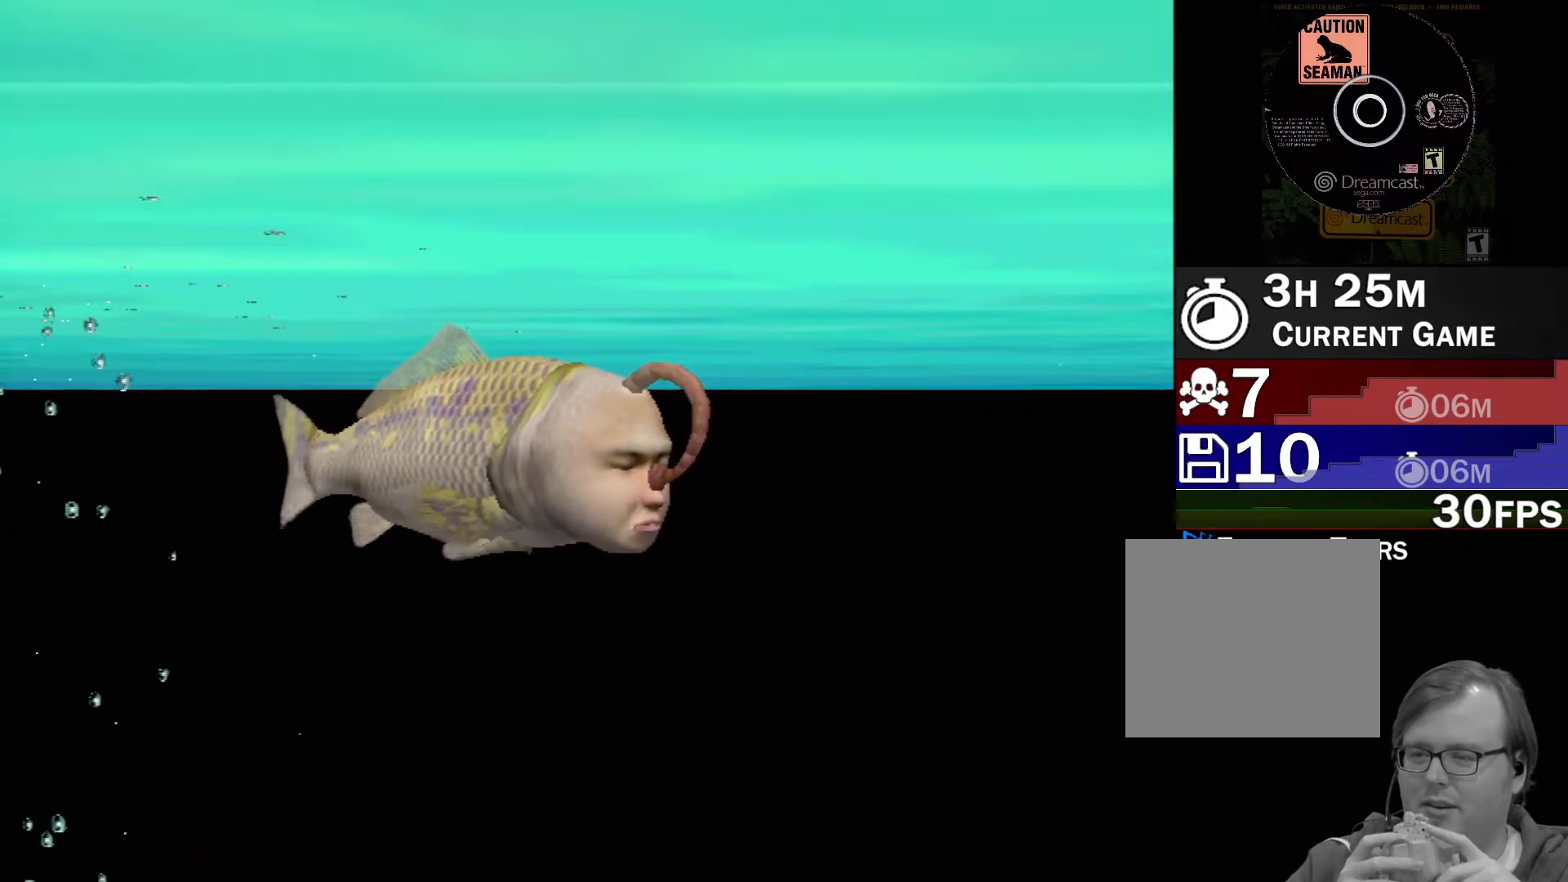
{"buttons": [], "left_stick": "center", "events": []}
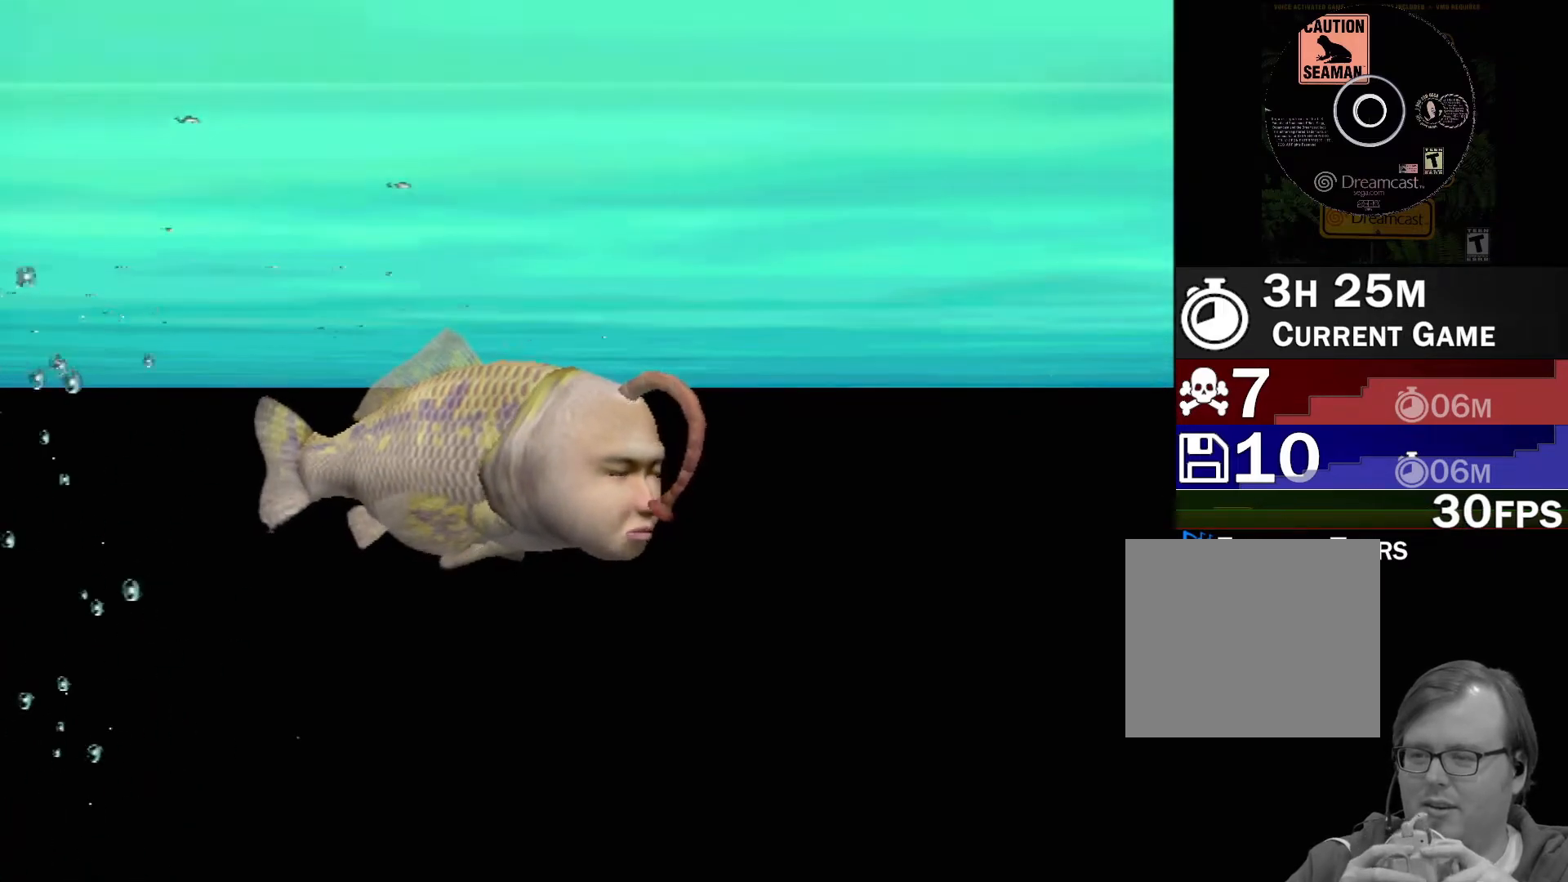
{"buttons": [], "left_stick": "center", "events": []}
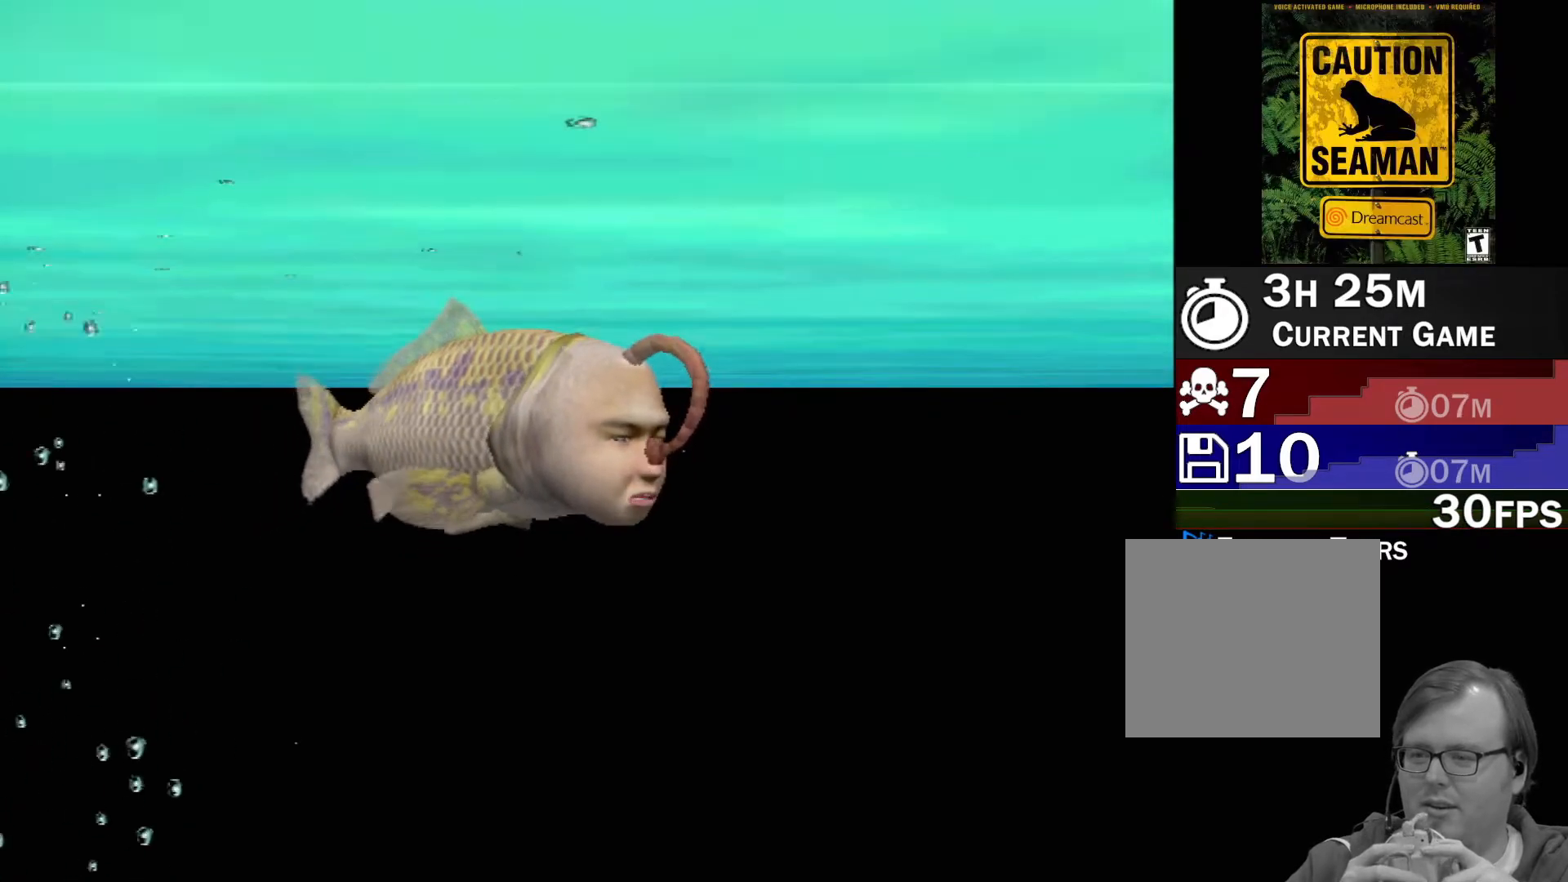
{"buttons": [], "left_stick": "center", "events": []}
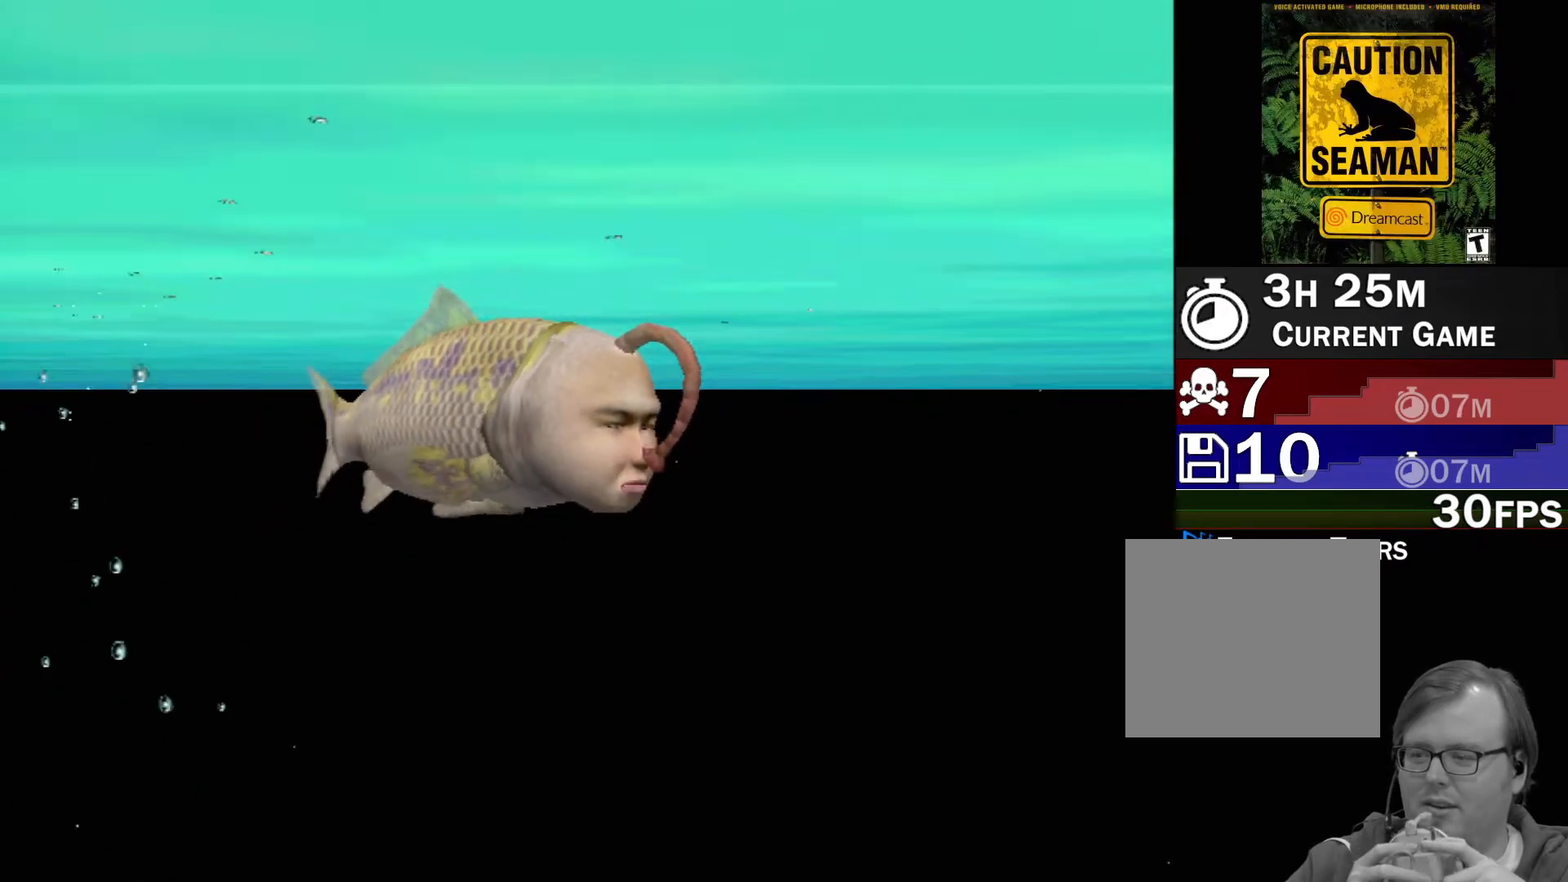
{"buttons": ["A"], "left_stick": "center", "events": [[50, "A", "down"]]}
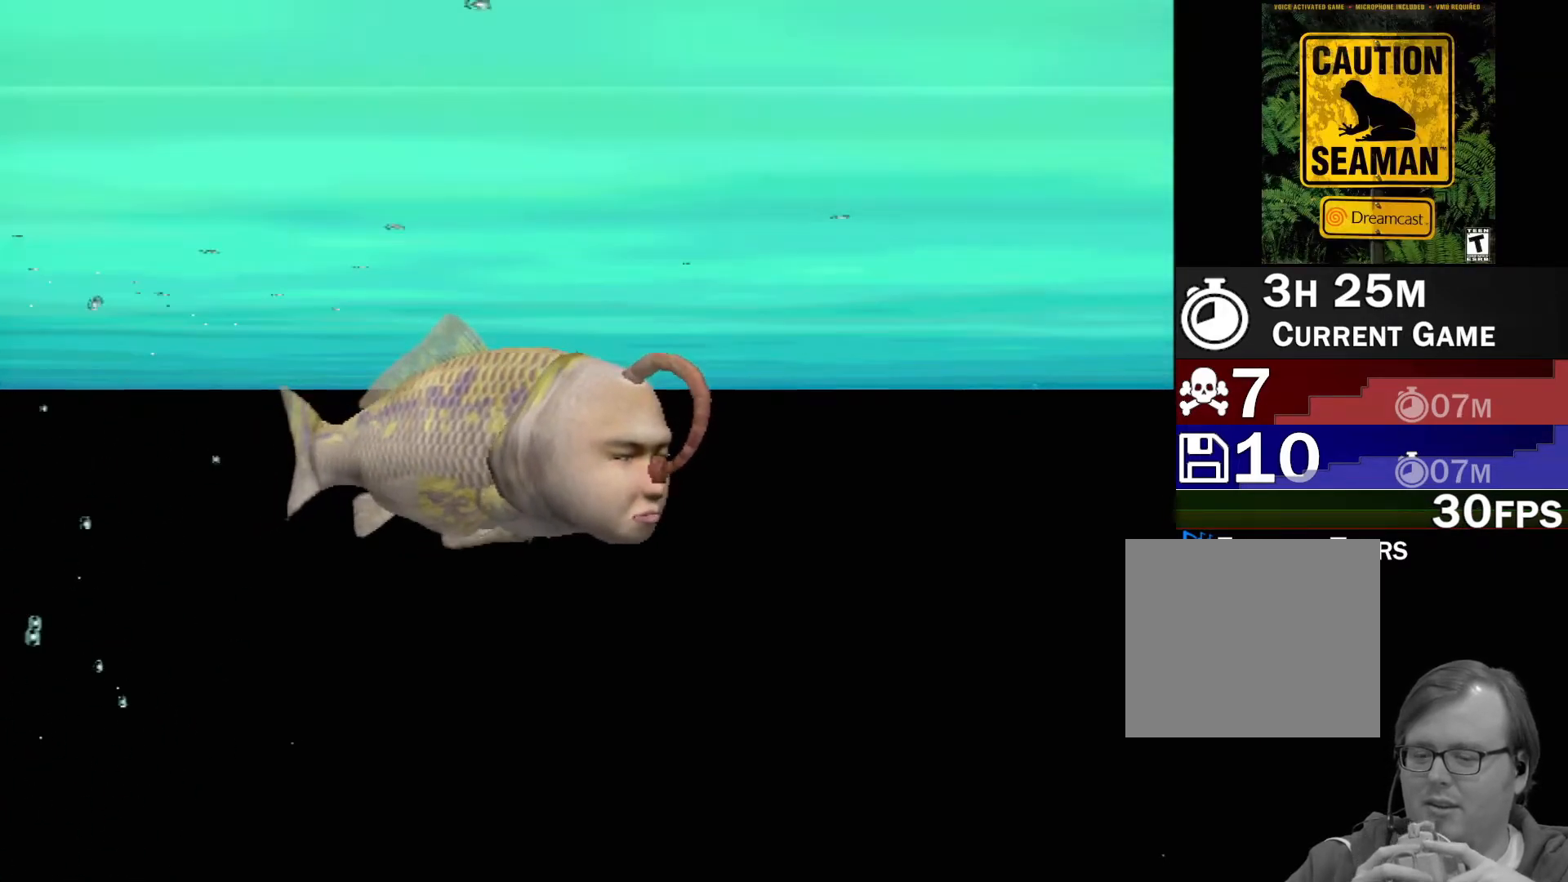
{"buttons": ["A"], "left_stick": "center", "events": []}
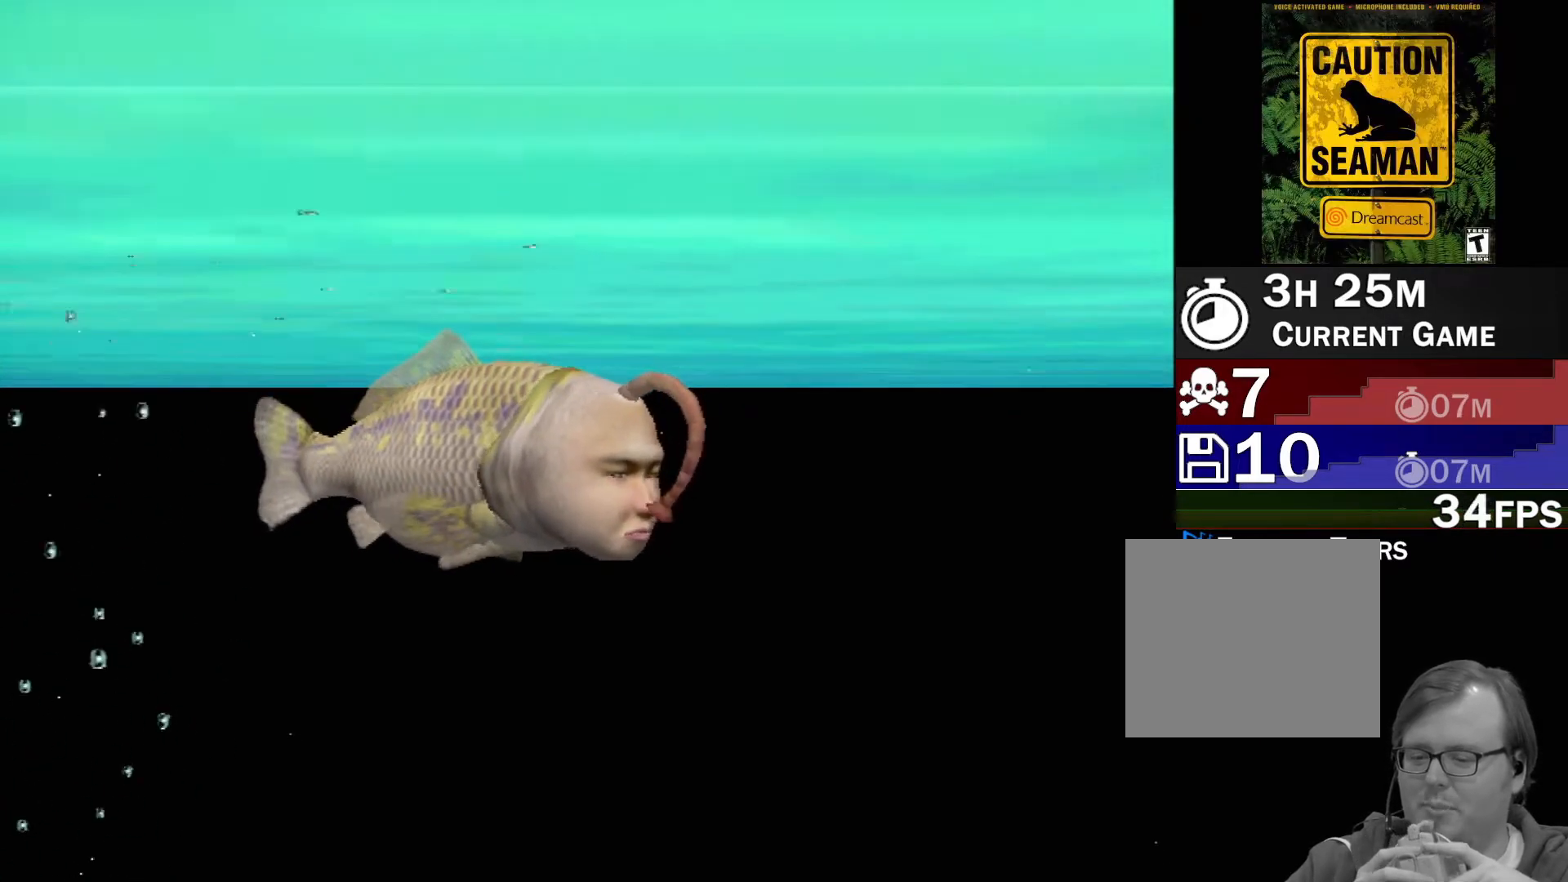
{"buttons": ["A"], "left_stick": "center", "events": []}
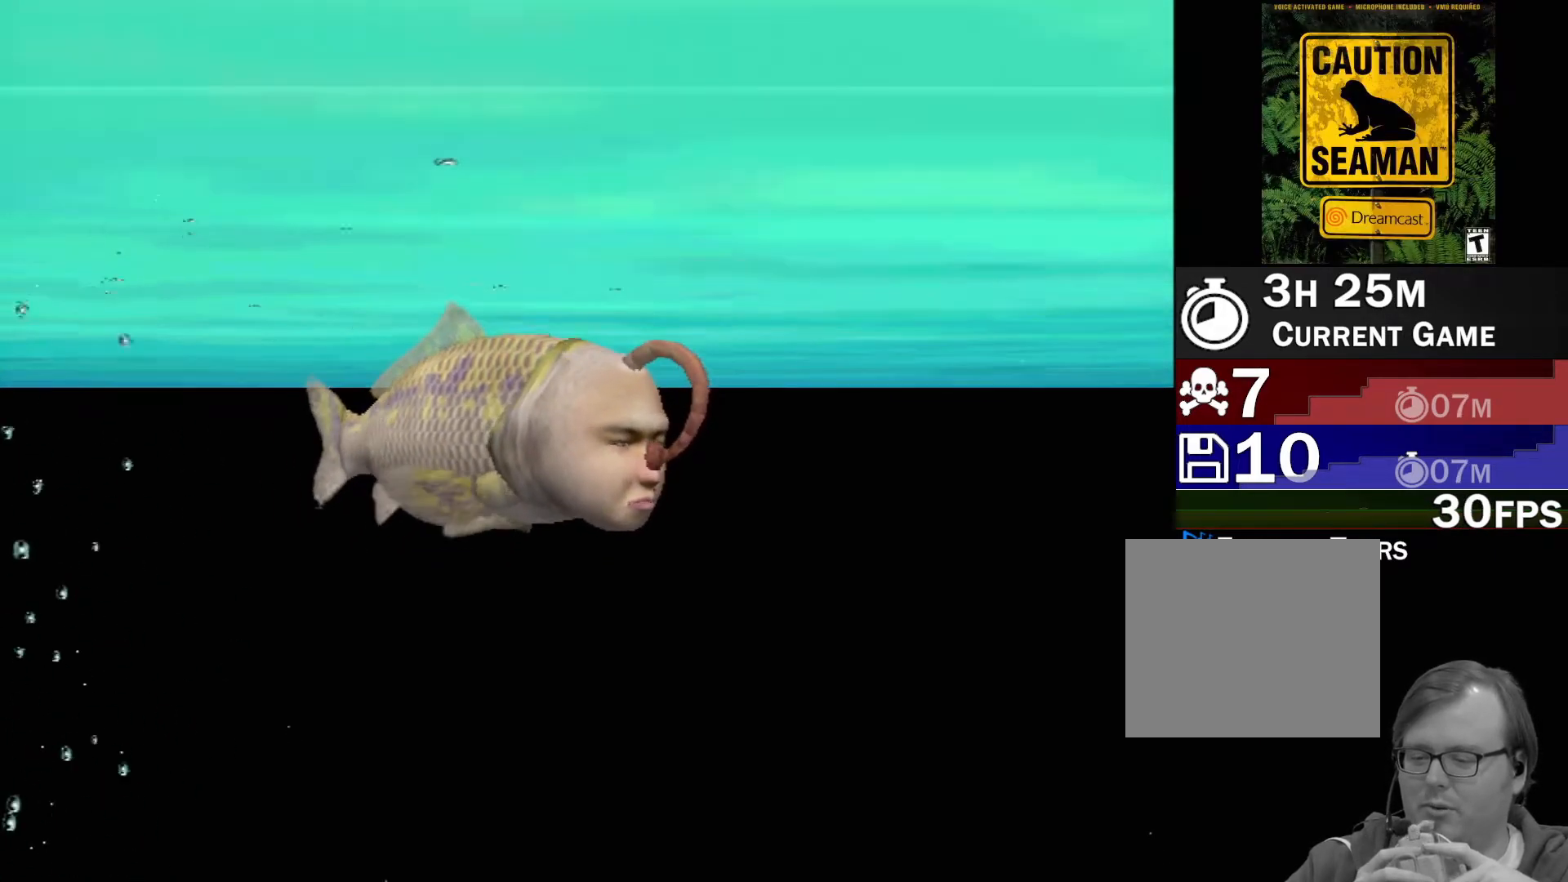
{"buttons": [], "left_stick": "center", "events": [[183, "A", "up"]]}
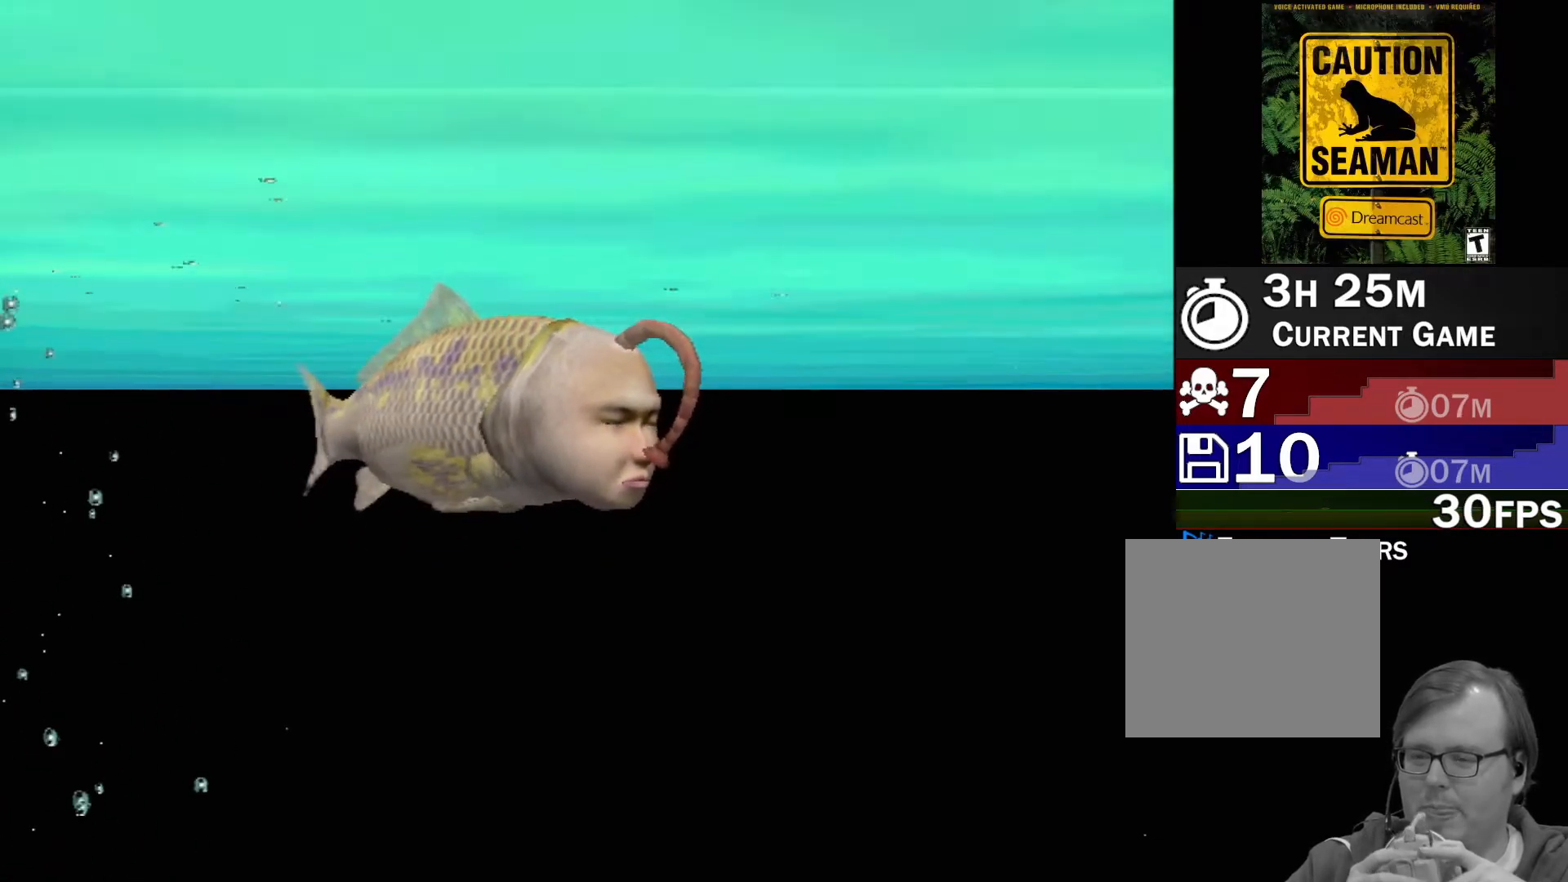
{"buttons": [], "left_stick": "center", "events": []}
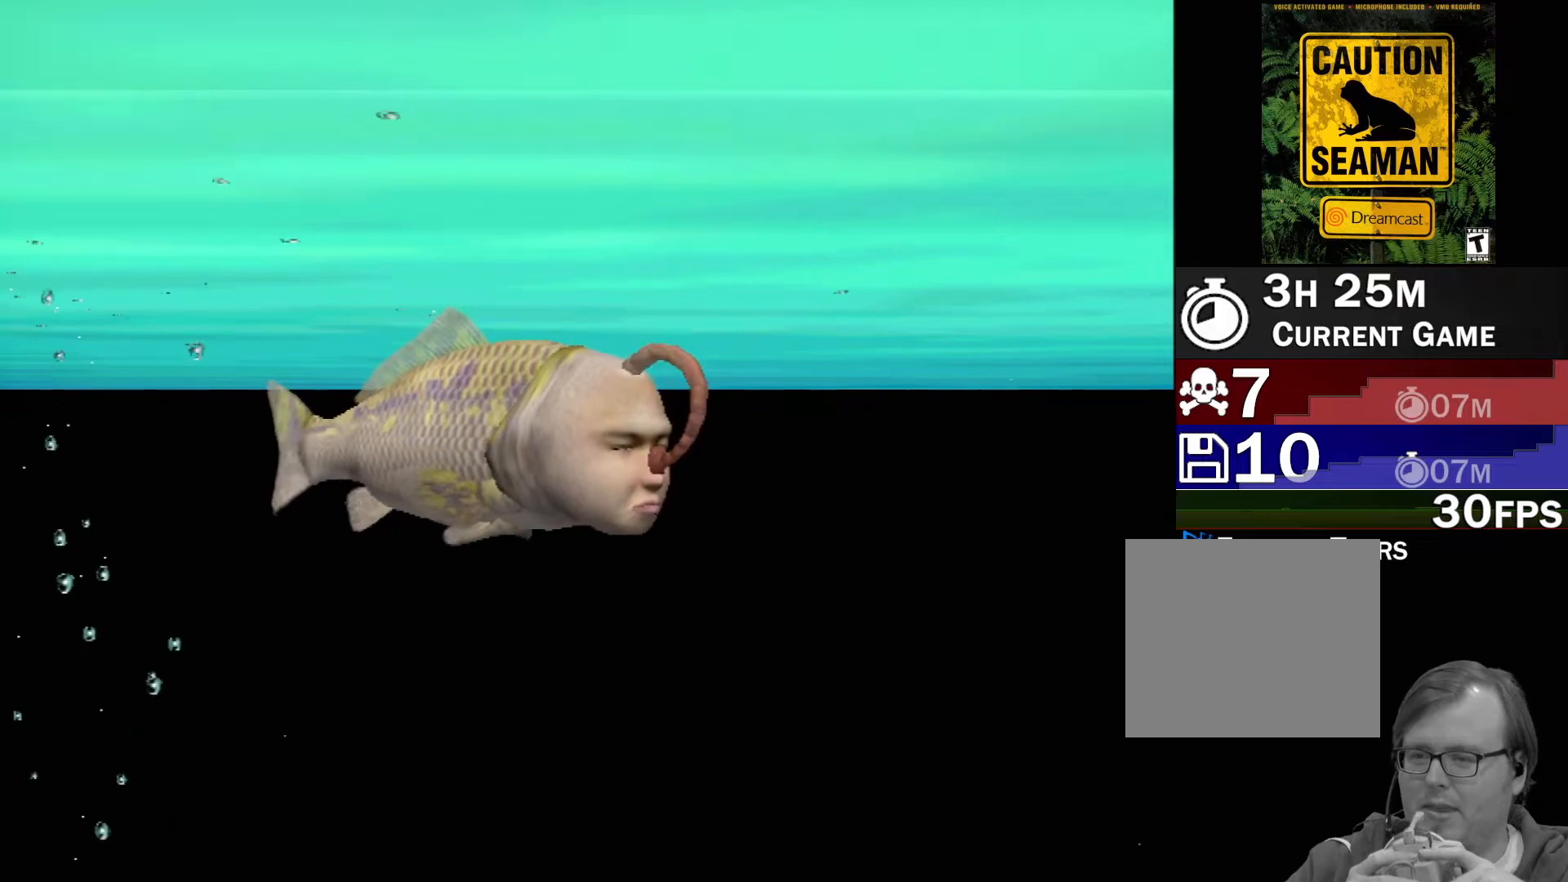
{"buttons": [], "left_stick": "center", "events": []}
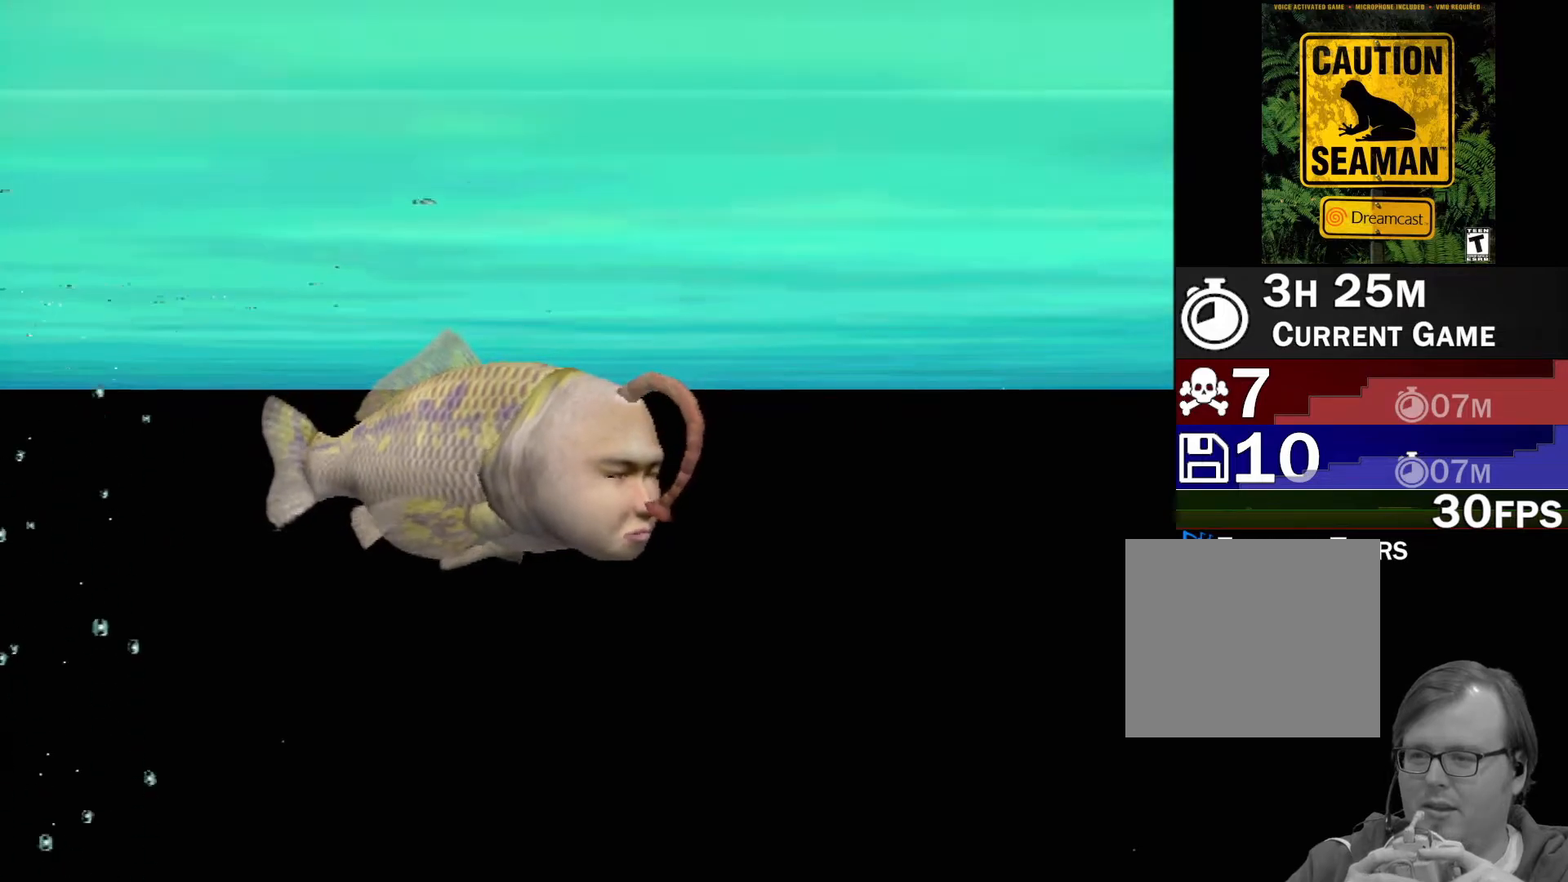
{"buttons": [], "left_stick": "center", "events": []}
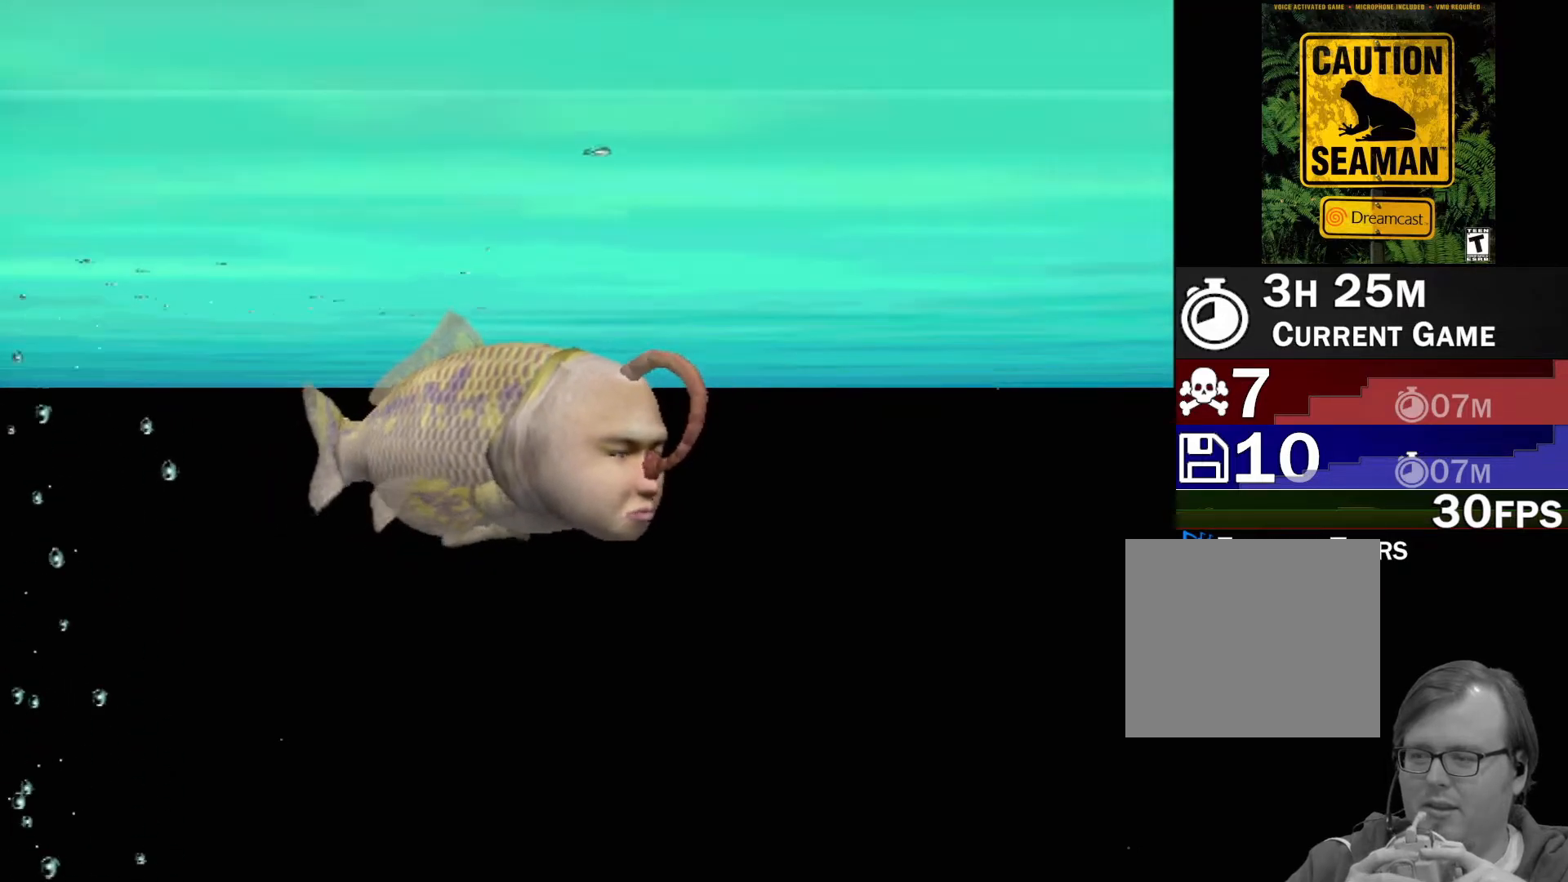
{"buttons": ["A"], "left_stick": "center", "events": [[317, "A", "down"]]}
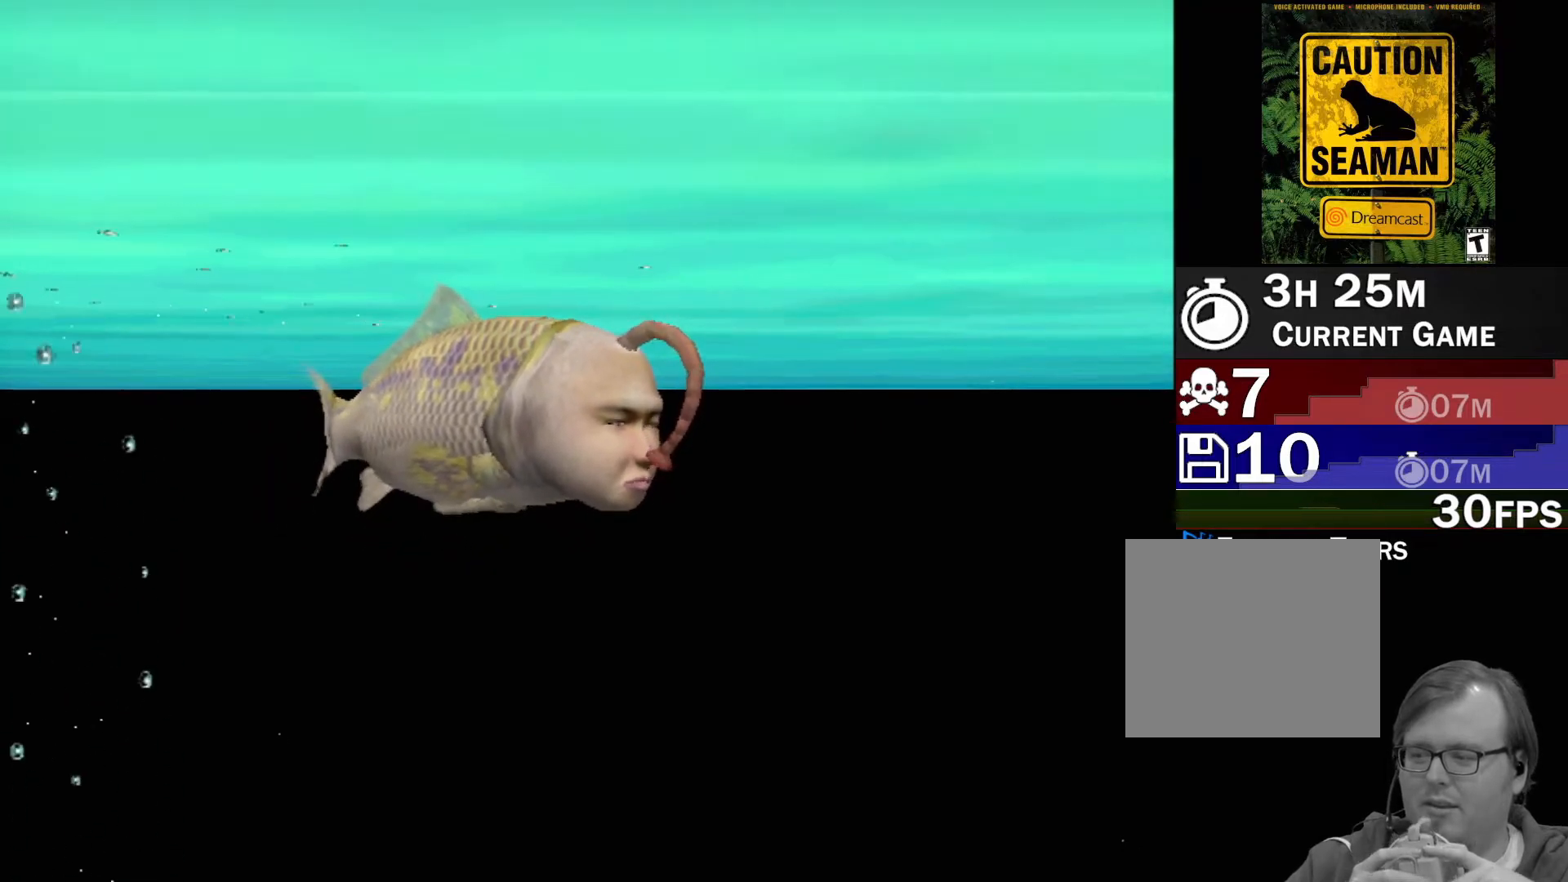
{"buttons": ["A"], "left_stick": "center", "events": []}
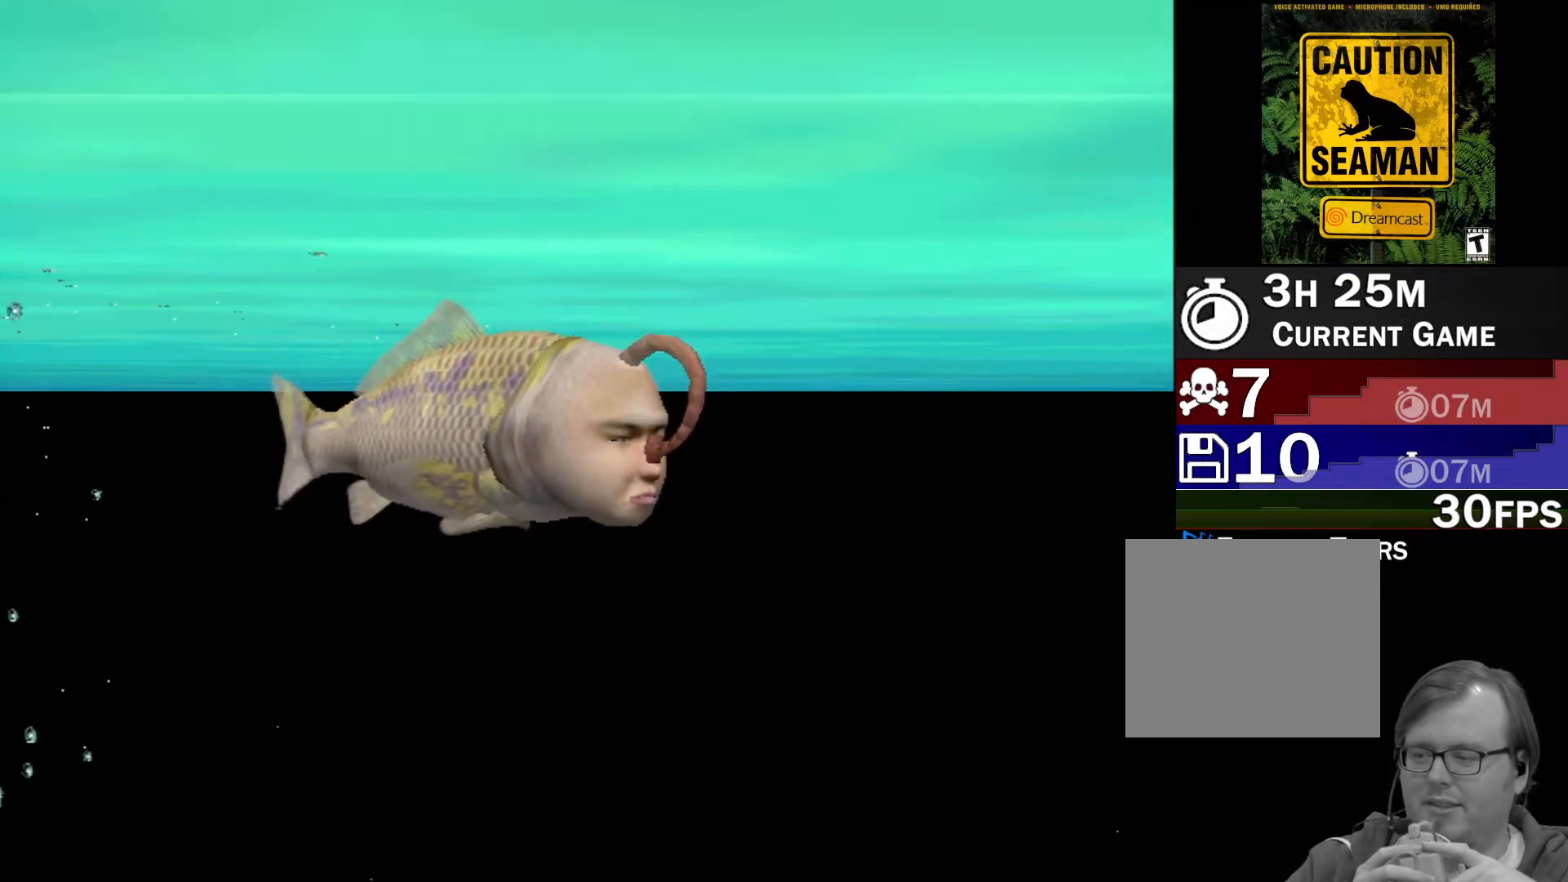
{"buttons": ["A"], "left_stick": "center", "events": []}
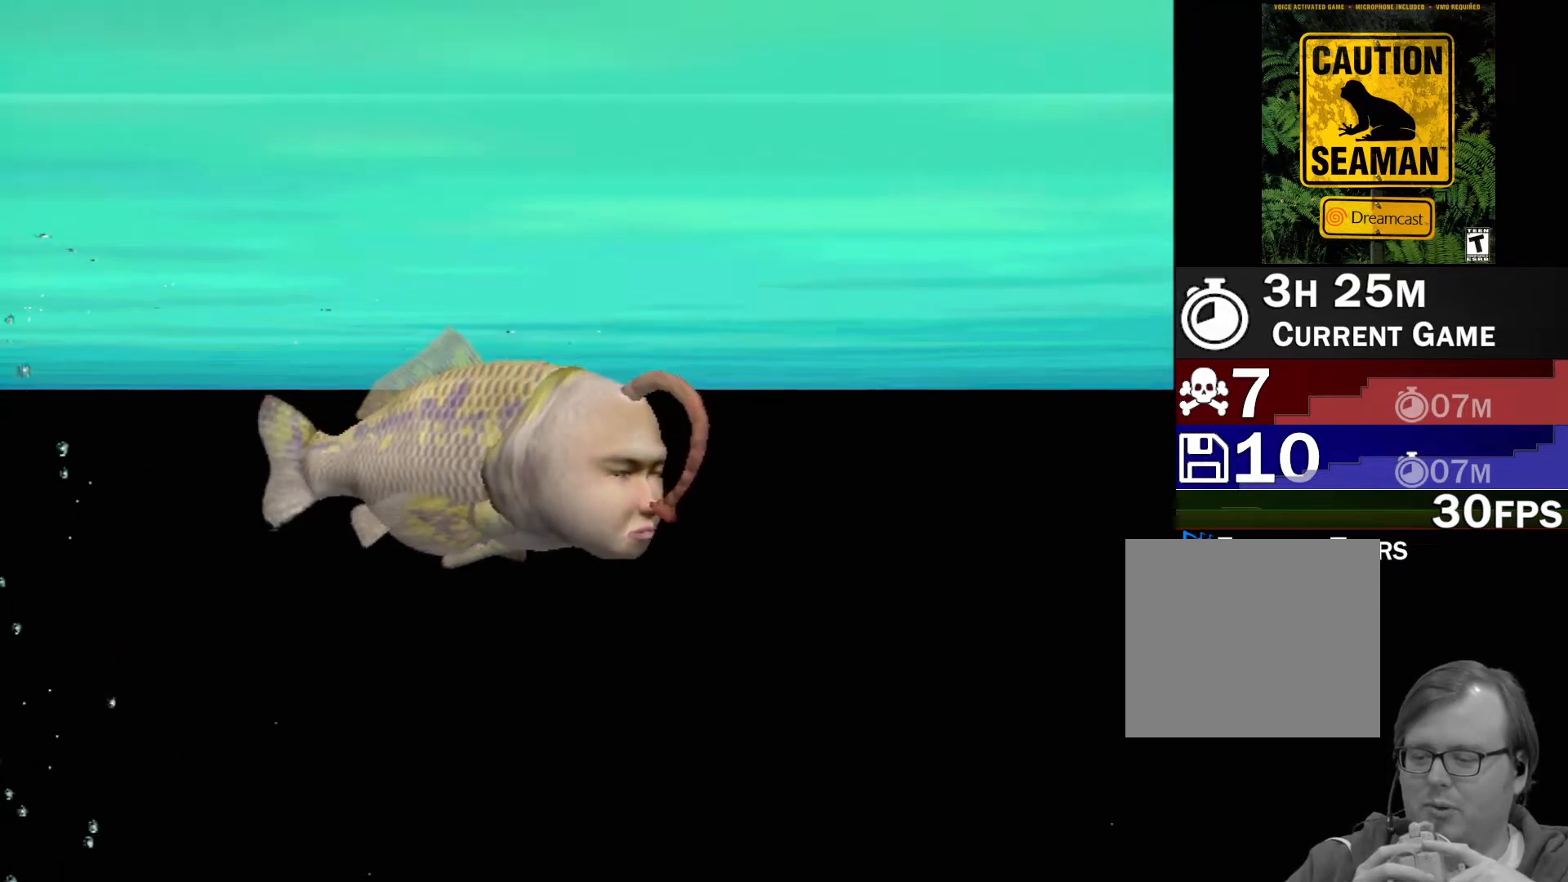
{"buttons": ["A"], "left_stick": "center", "events": []}
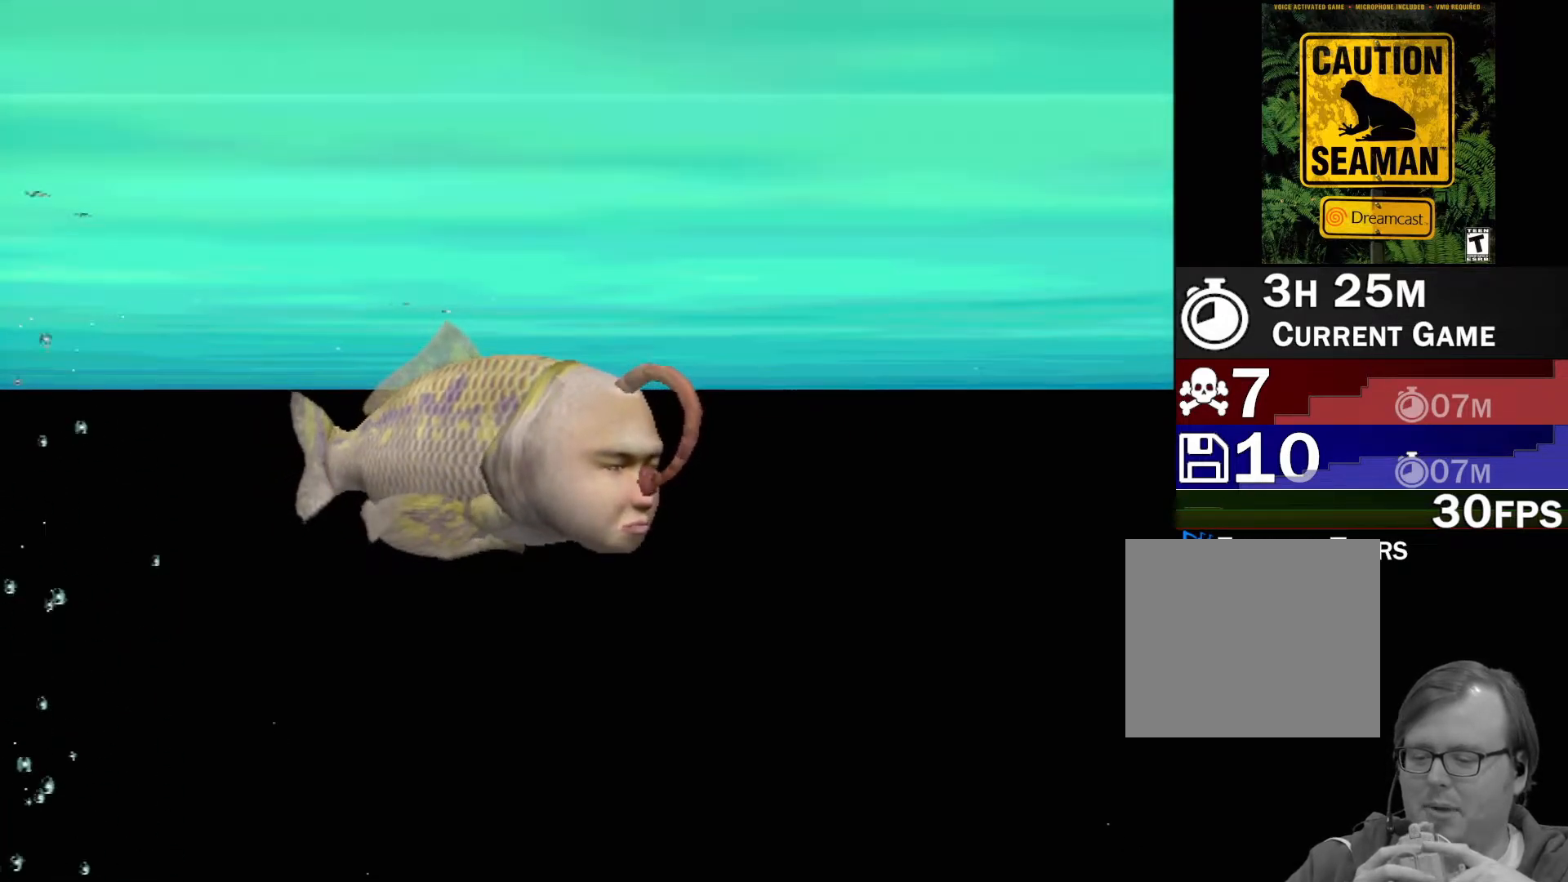
{"buttons": [], "left_stick": "center", "events": [[417, "A", "up"]]}
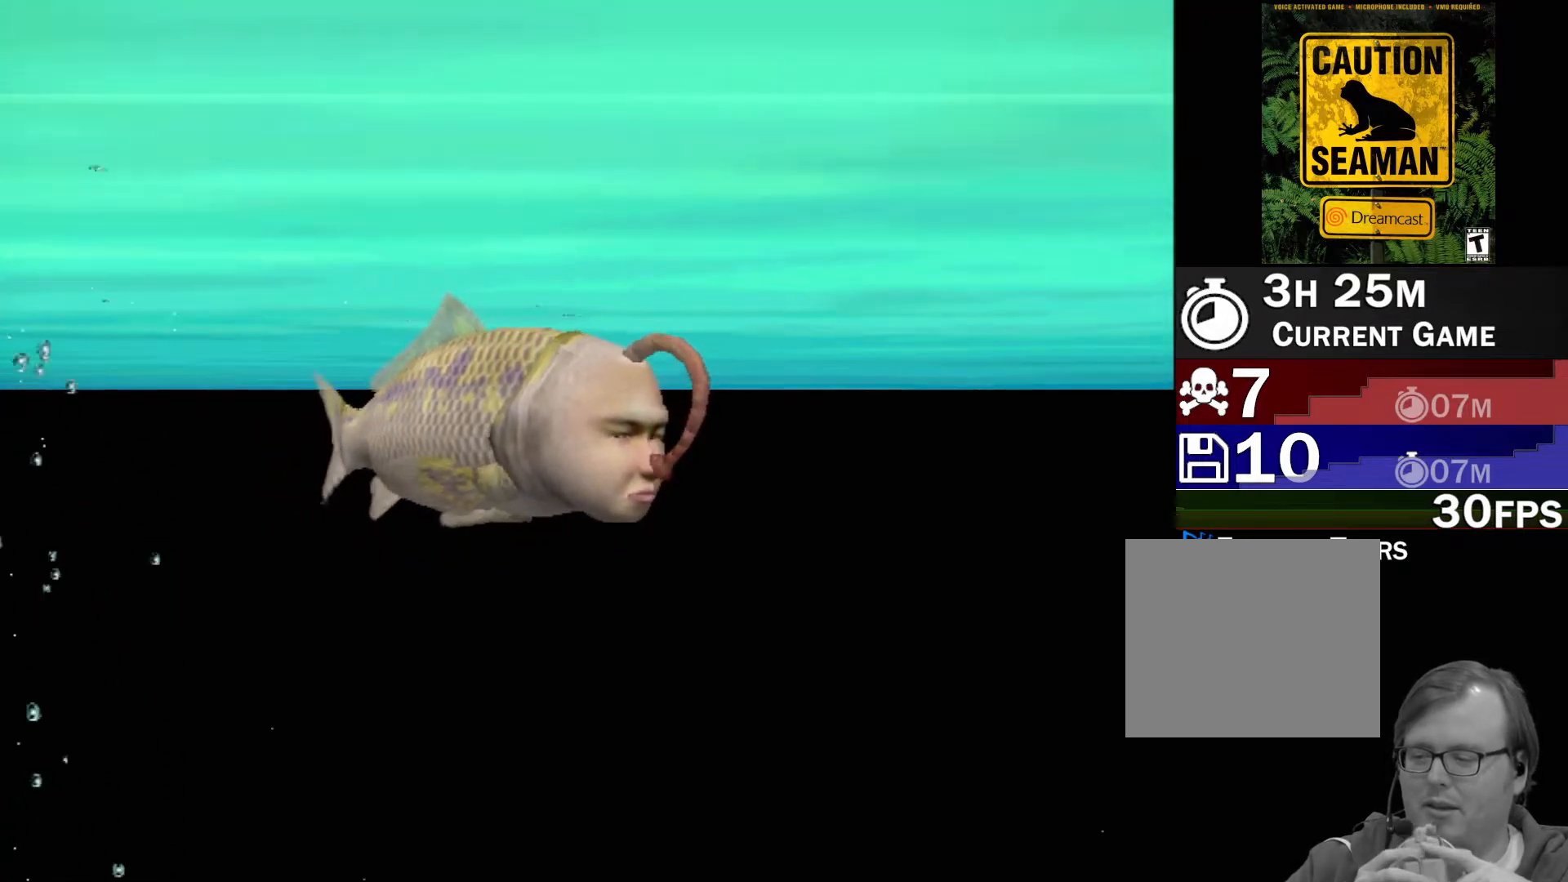
{"buttons": [], "left_stick": "center", "events": []}
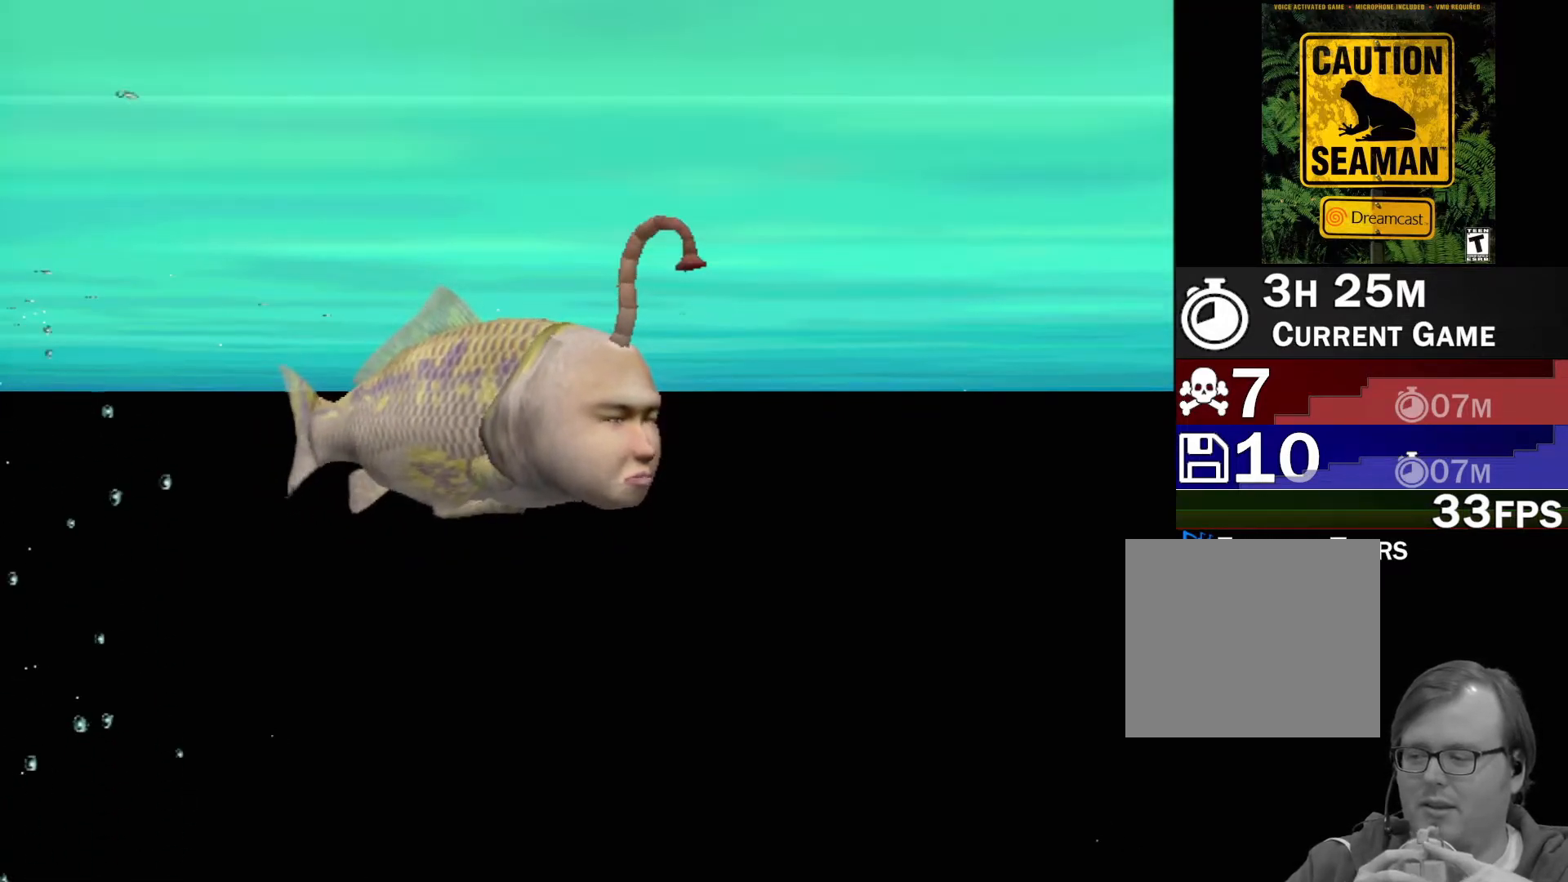
{"buttons": [], "left_stick": "center", "events": []}